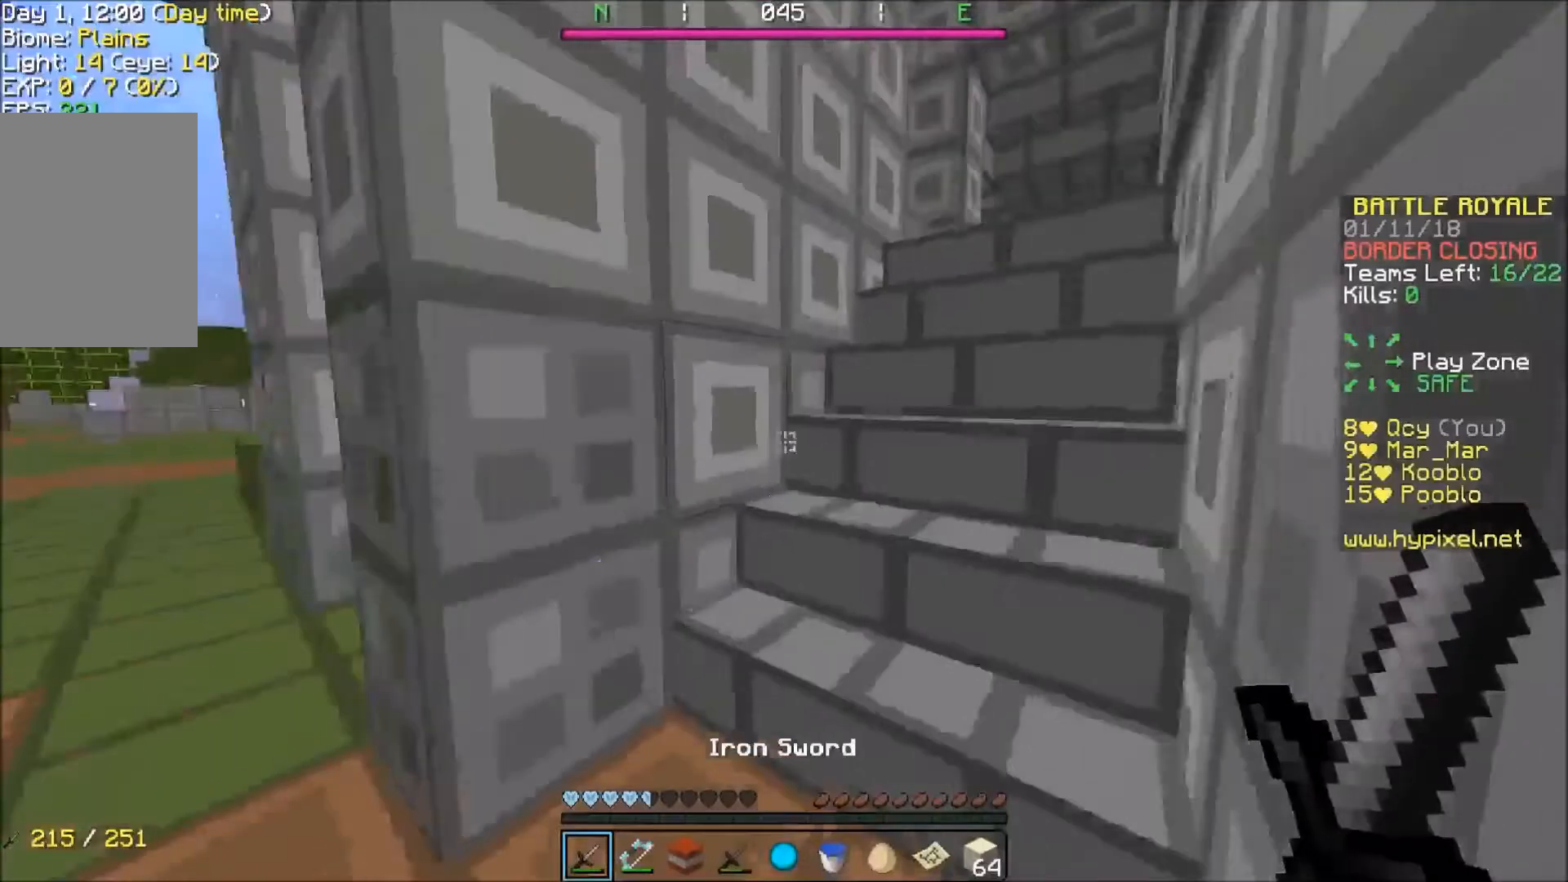
Gameplay with keyboard; each line is a JSON object with the keys held at the frame after it. "events" lists presses ("down") and releases ("up") of "a", "d", "s" and "w" between this image and that frame as [ms after this image, input, new state], when the widget could be followed in between. No other keys are recorded. Mouse input is not recorded.
{"keys": ["w"], "events": []}
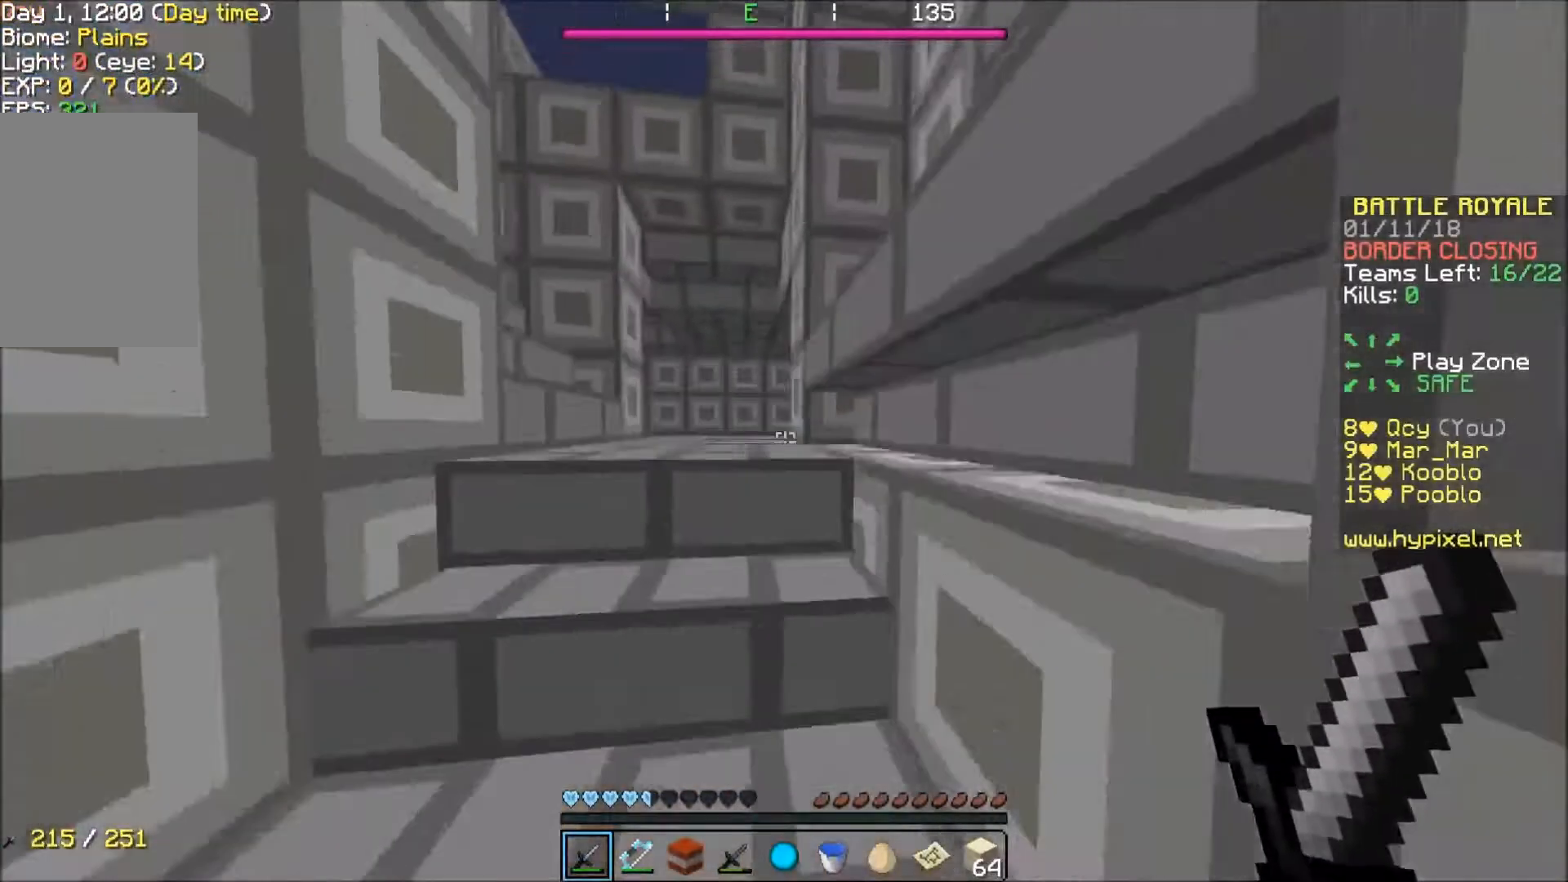
{"keys": ["w"], "events": [[100, "a", "down"], [267, "a", "up"]]}
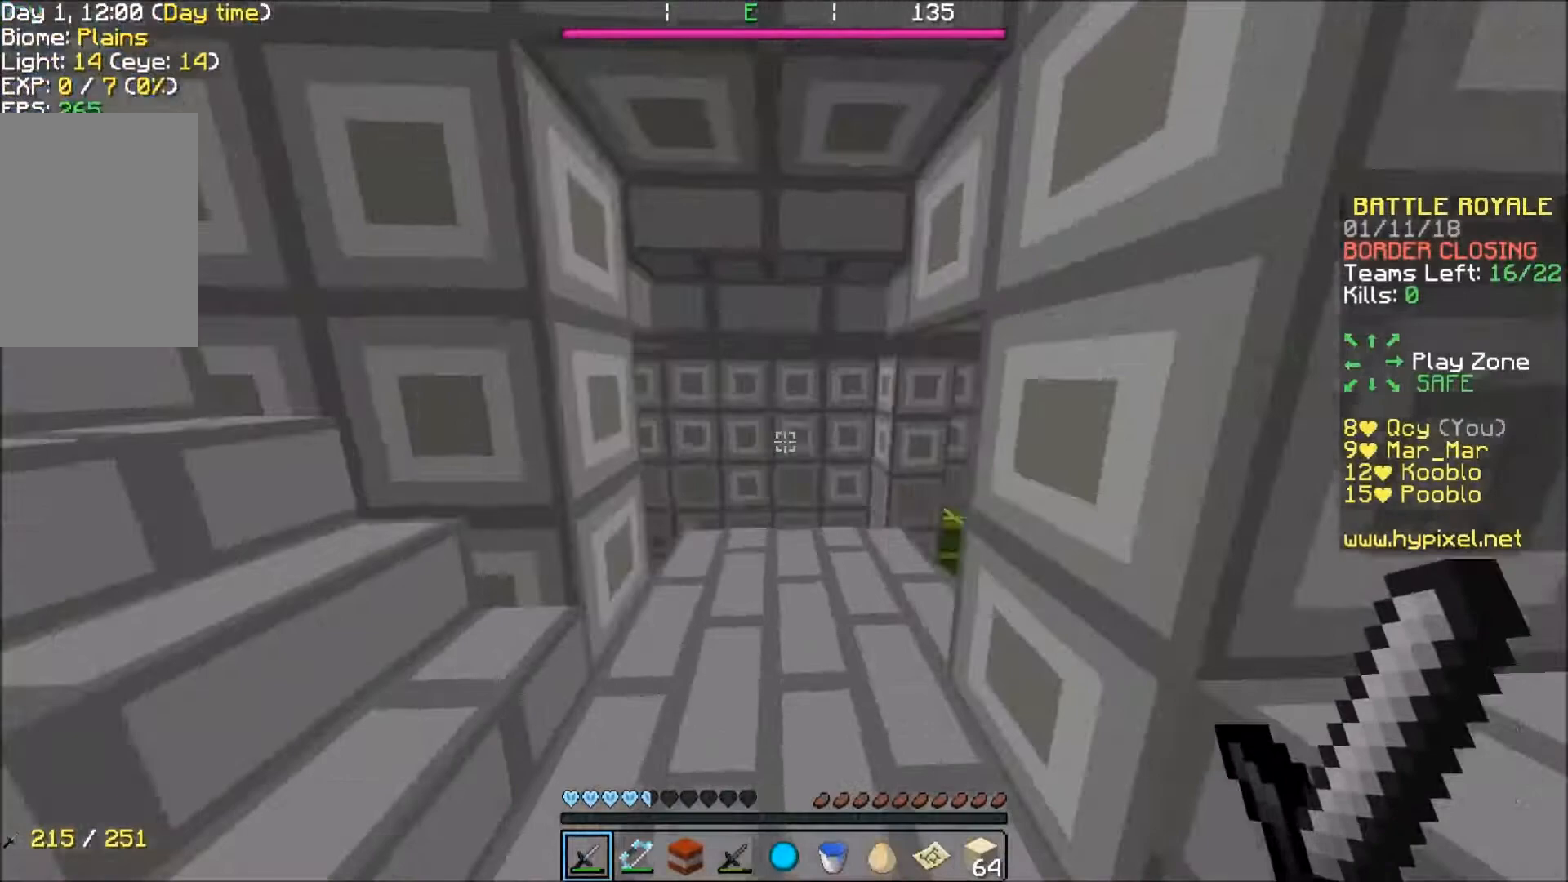
{"keys": ["w"], "events": []}
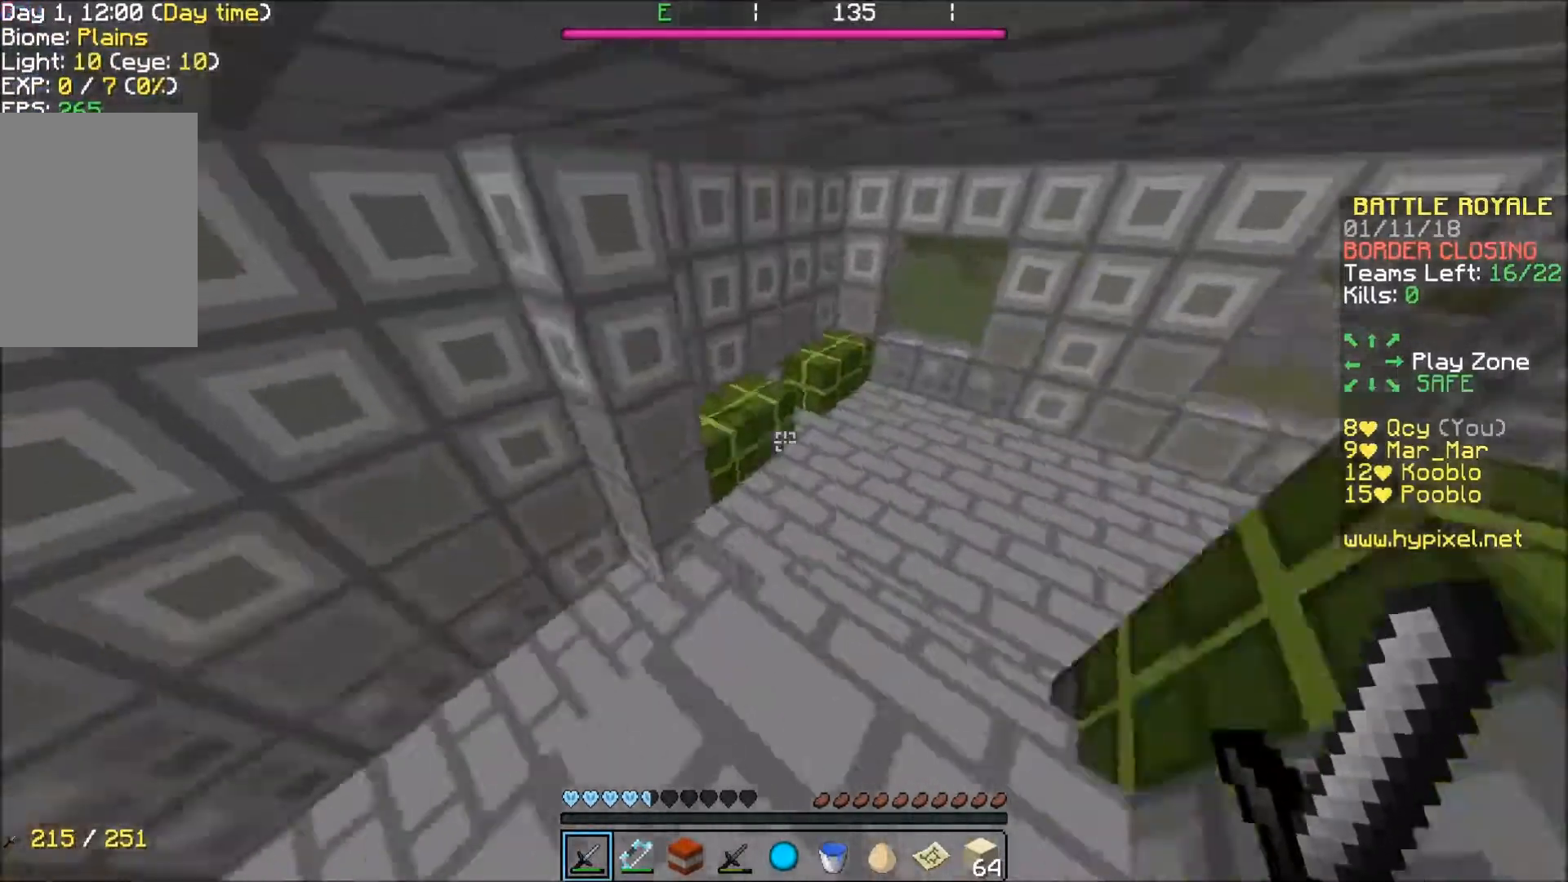
{"keys": ["w"], "events": [[100, "a", "down"], [200, "a", "up"]]}
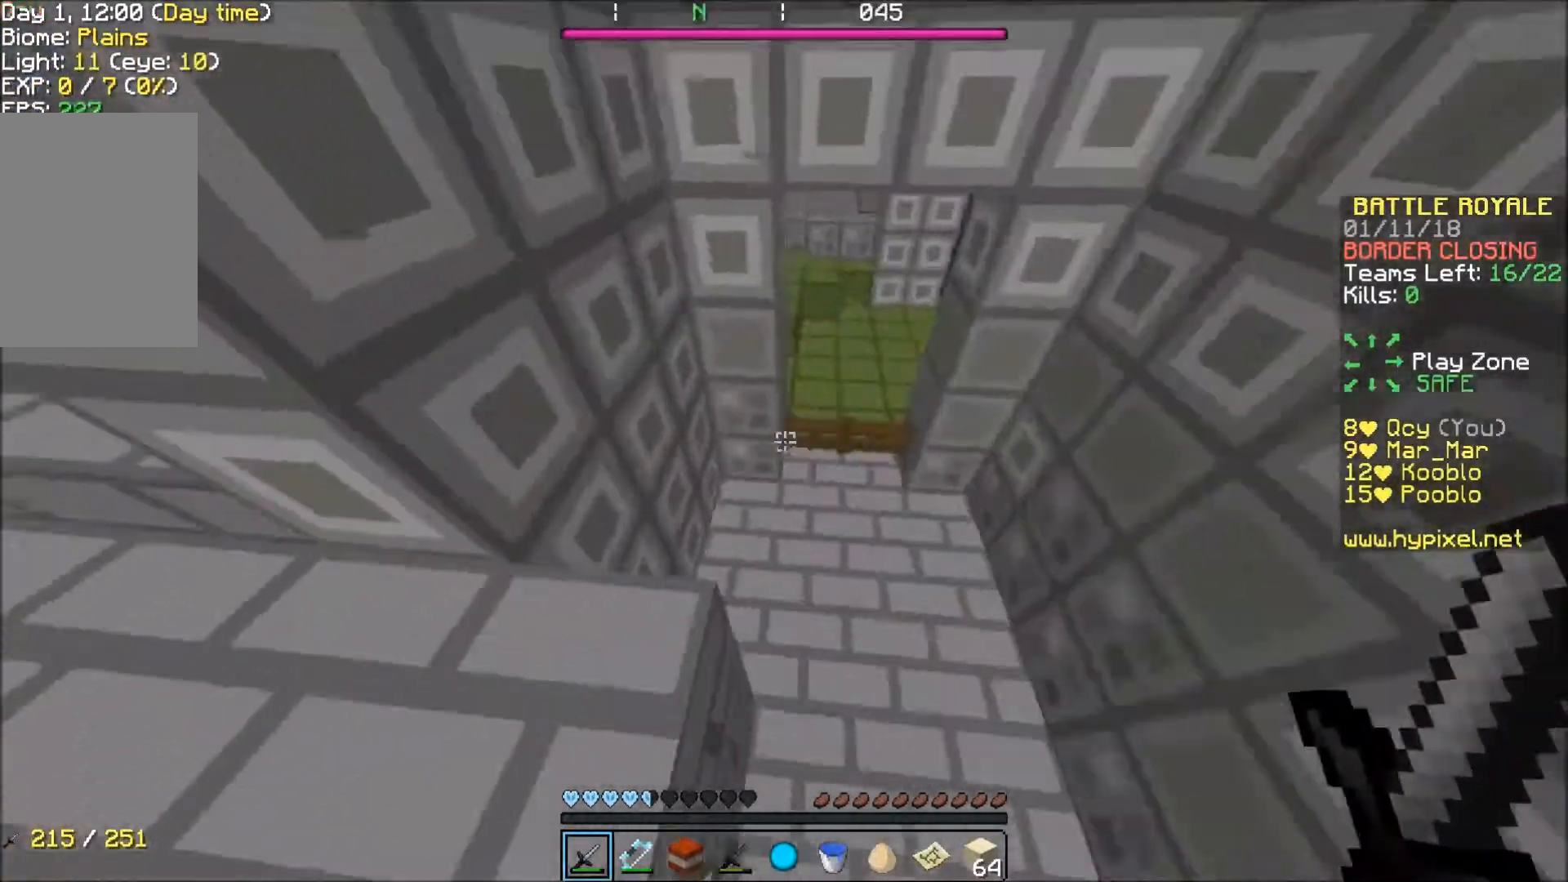
{"keys": ["a", "w"], "events": [[66, "d", "down"], [100, "w", "up"], [267, "a", "down"], [267, "d", "up"], [400, "w", "down"]]}
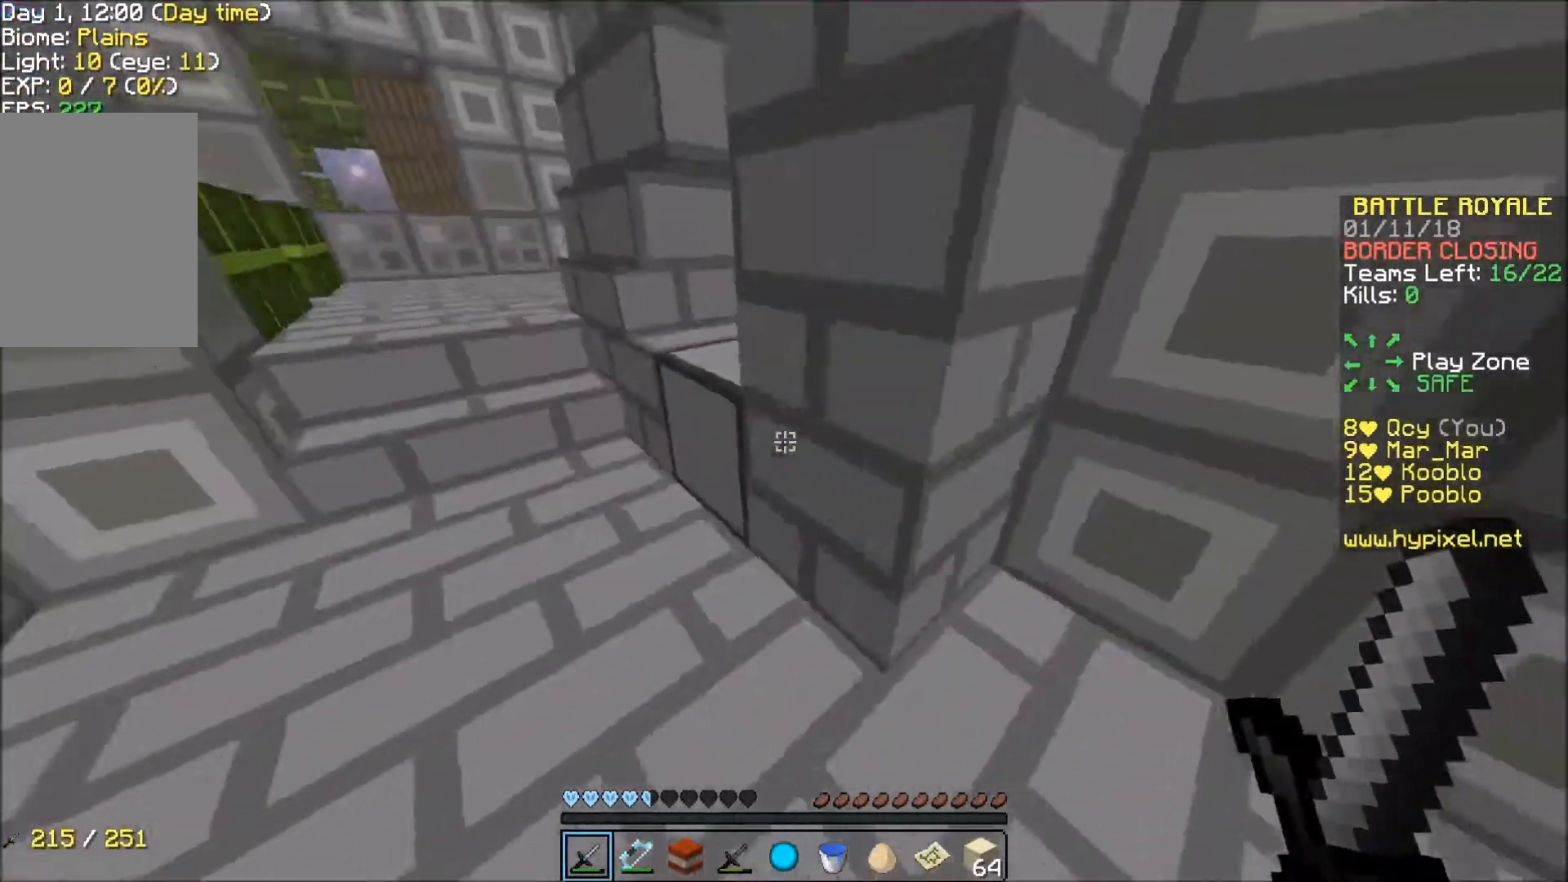
{"keys": ["a", "w"], "events": [[200, "a", "up"], [501, "a", "down"]]}
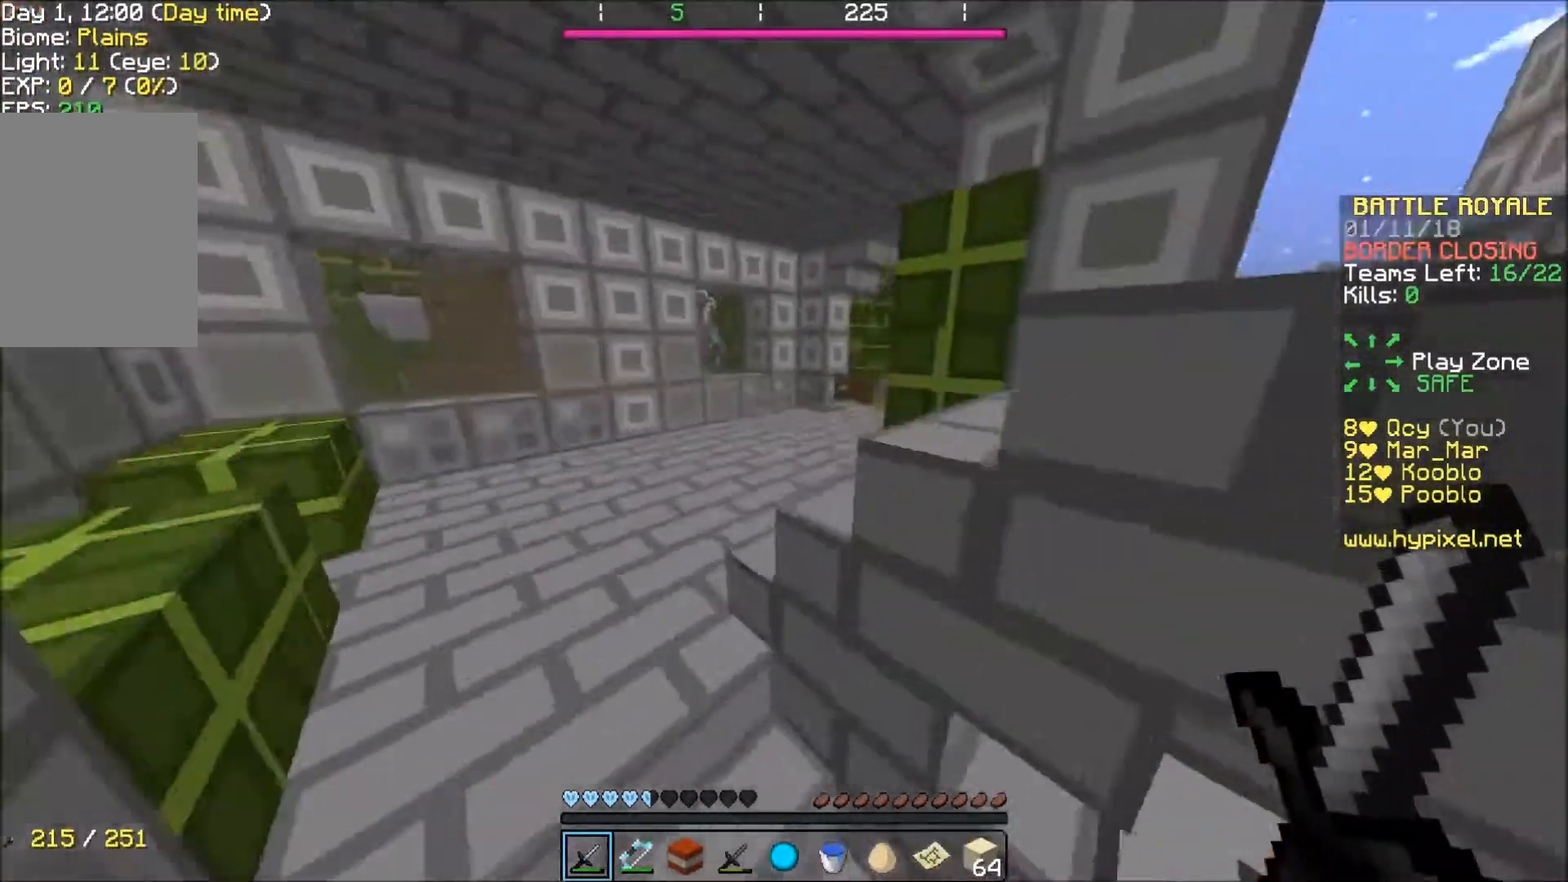
{"keys": ["d", "w"], "events": [[267, "a", "up"], [467, "d", "down"]]}
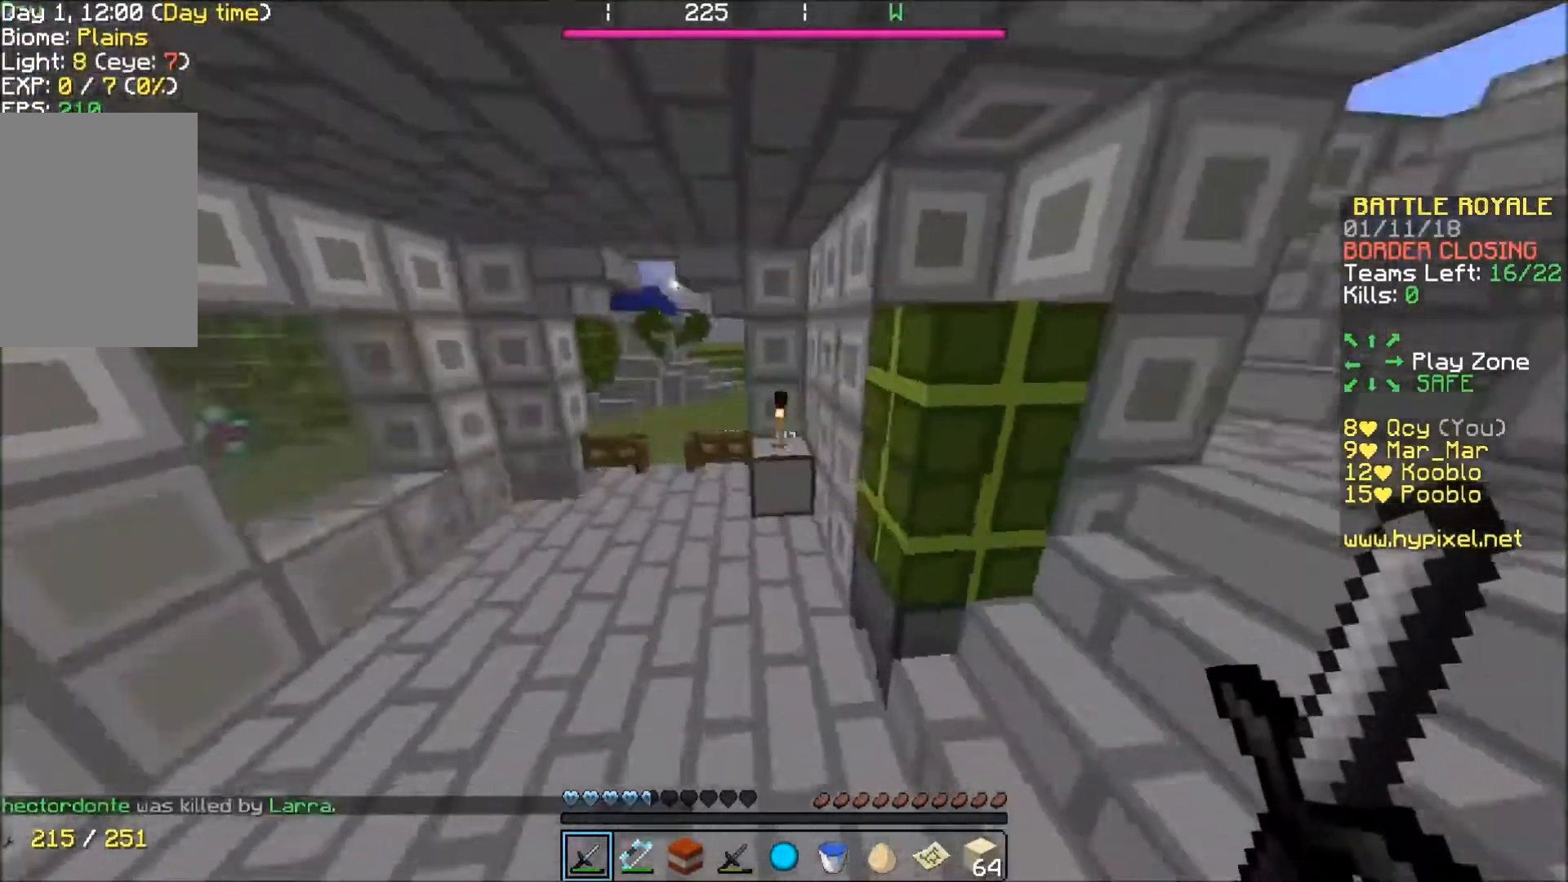
{"keys": ["w"], "events": [[367, "d", "up"]]}
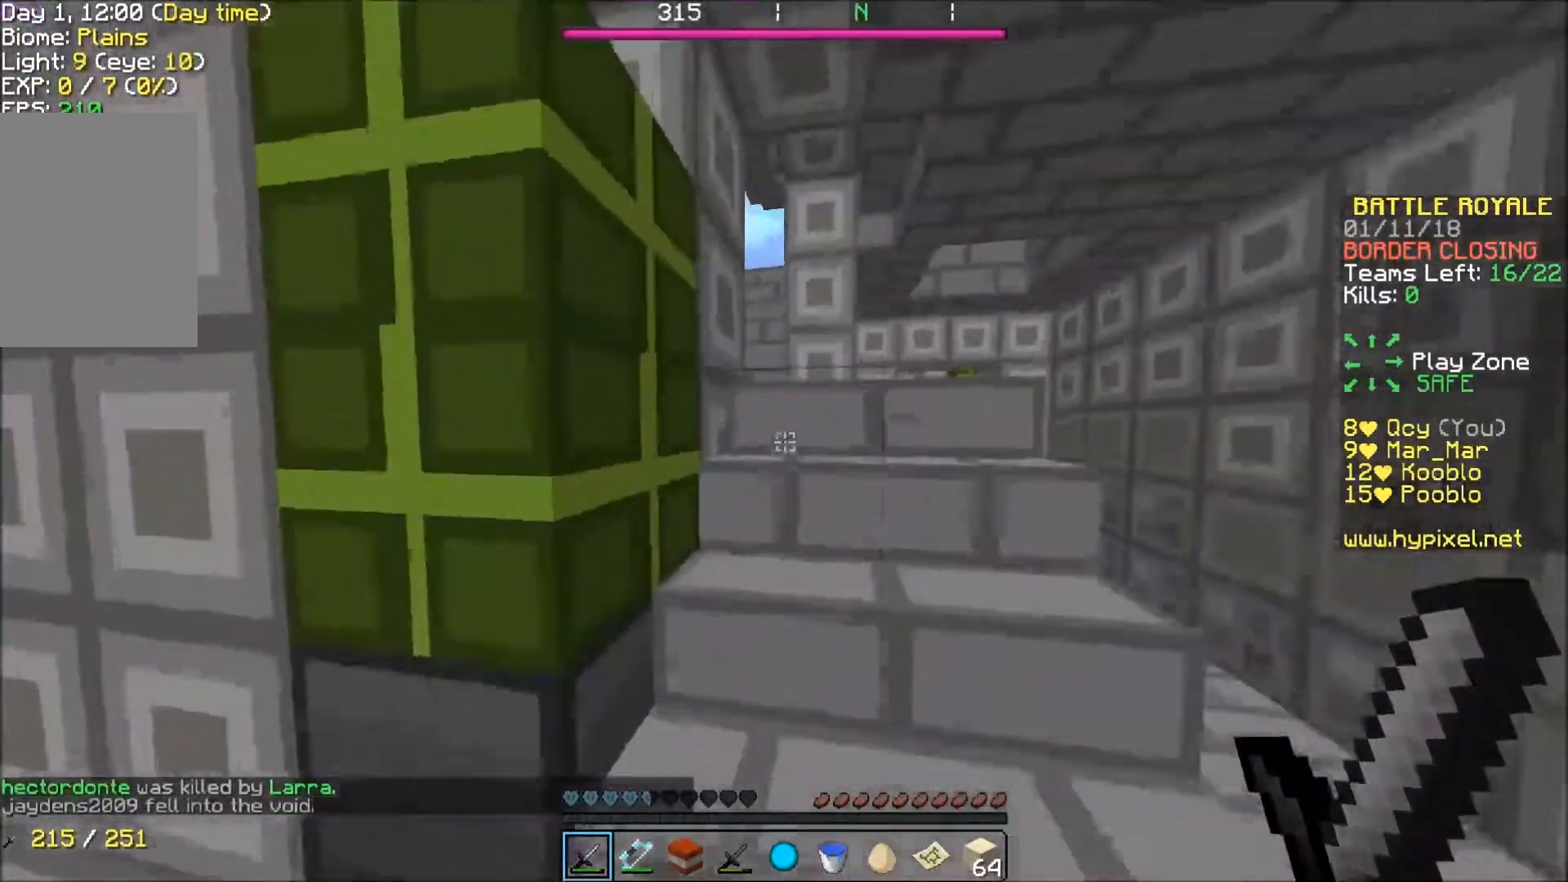
{"keys": ["a", "w"], "events": [[100, "d", "down"], [200, "w", "up"], [234, "a", "down"], [234, "d", "up"], [234, "w", "down"]]}
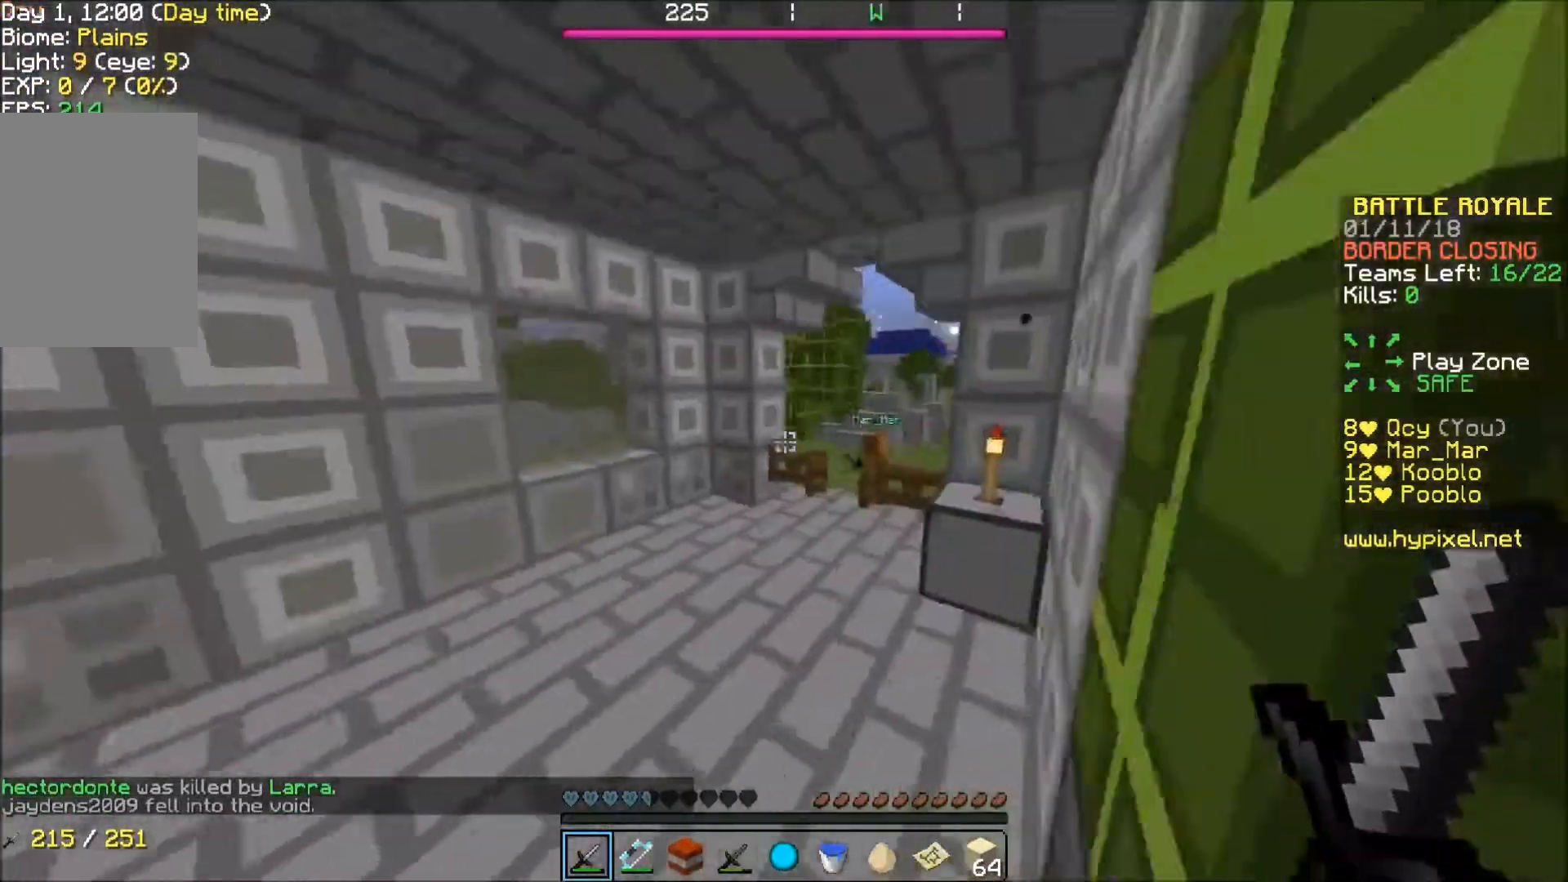
{"keys": ["d", "w"], "events": [[200, "a", "up"], [434, "a", "down"], [500, "a", "up"], [500, "d", "down"]]}
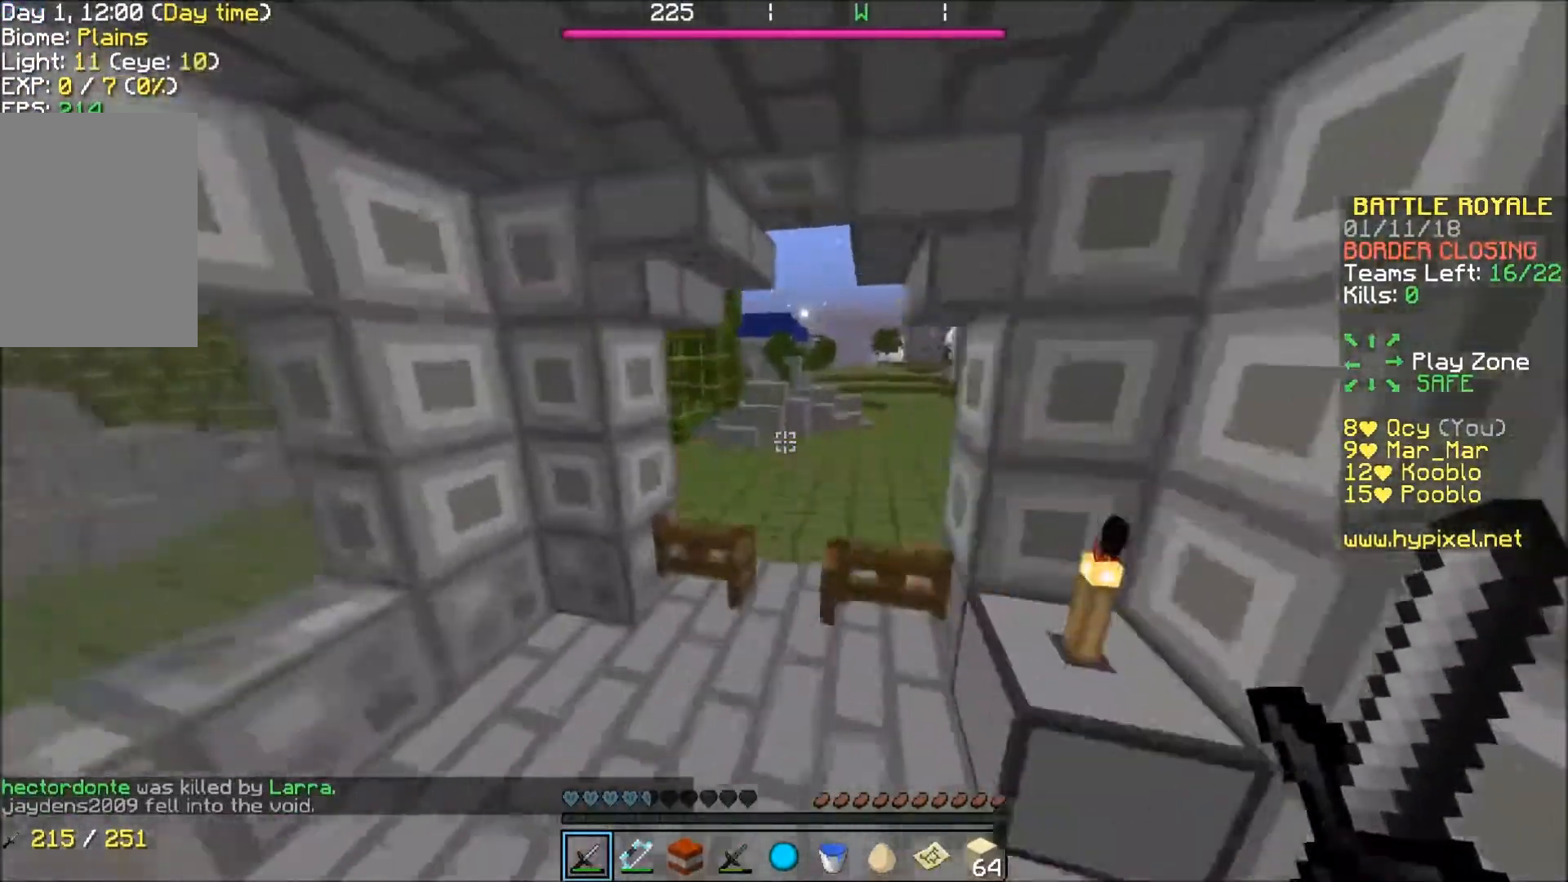
{"keys": ["w"], "events": [[100, "d", "up"]]}
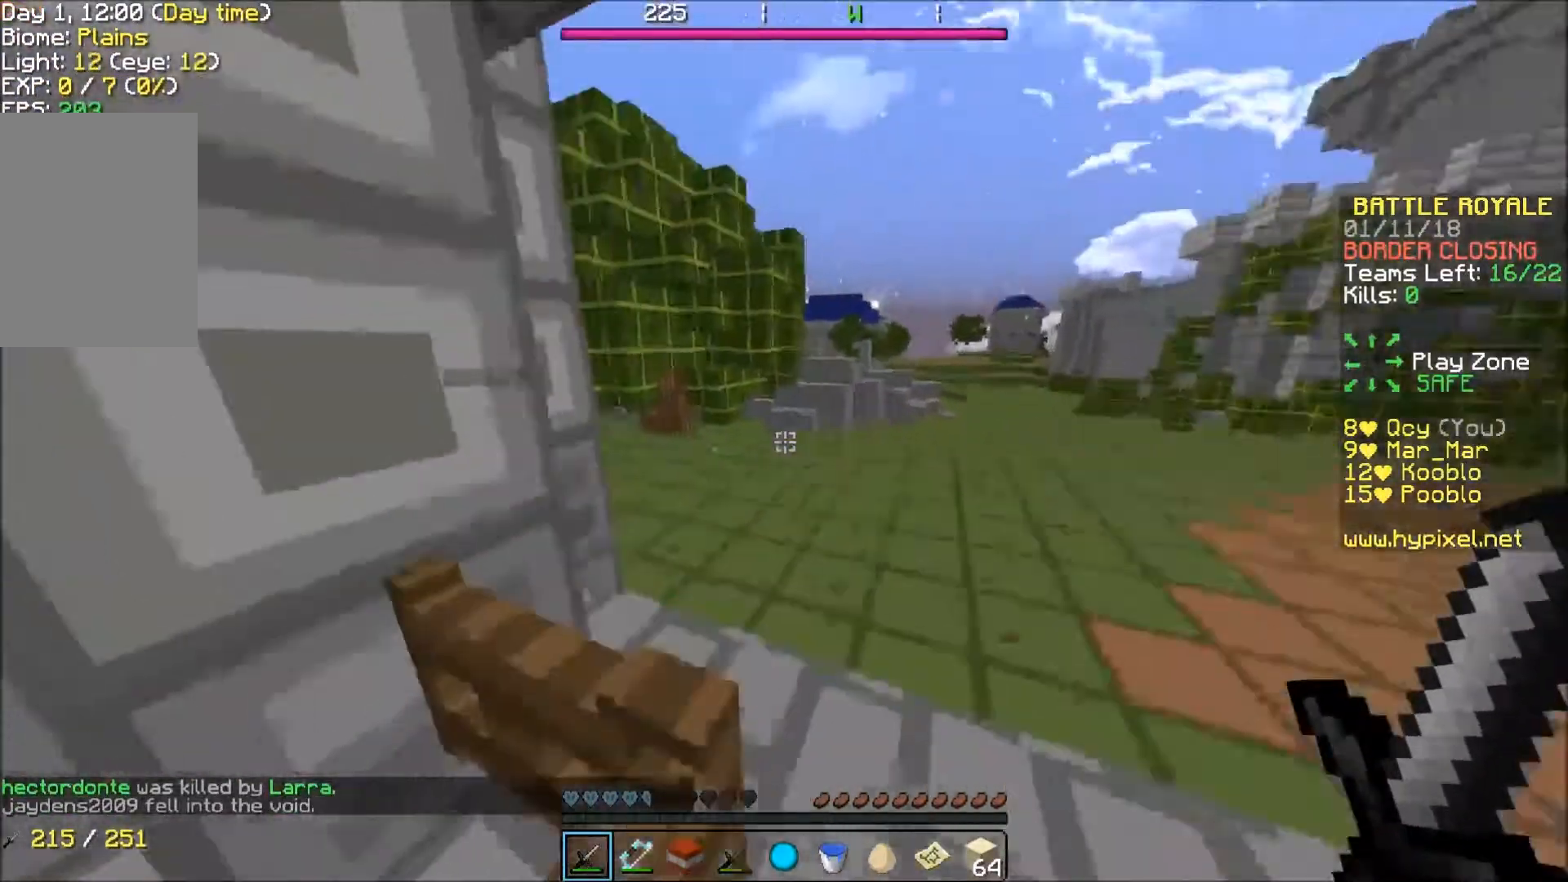
{"keys": ["w"], "events": [[67, "d", "down"], [333, "d", "up"]]}
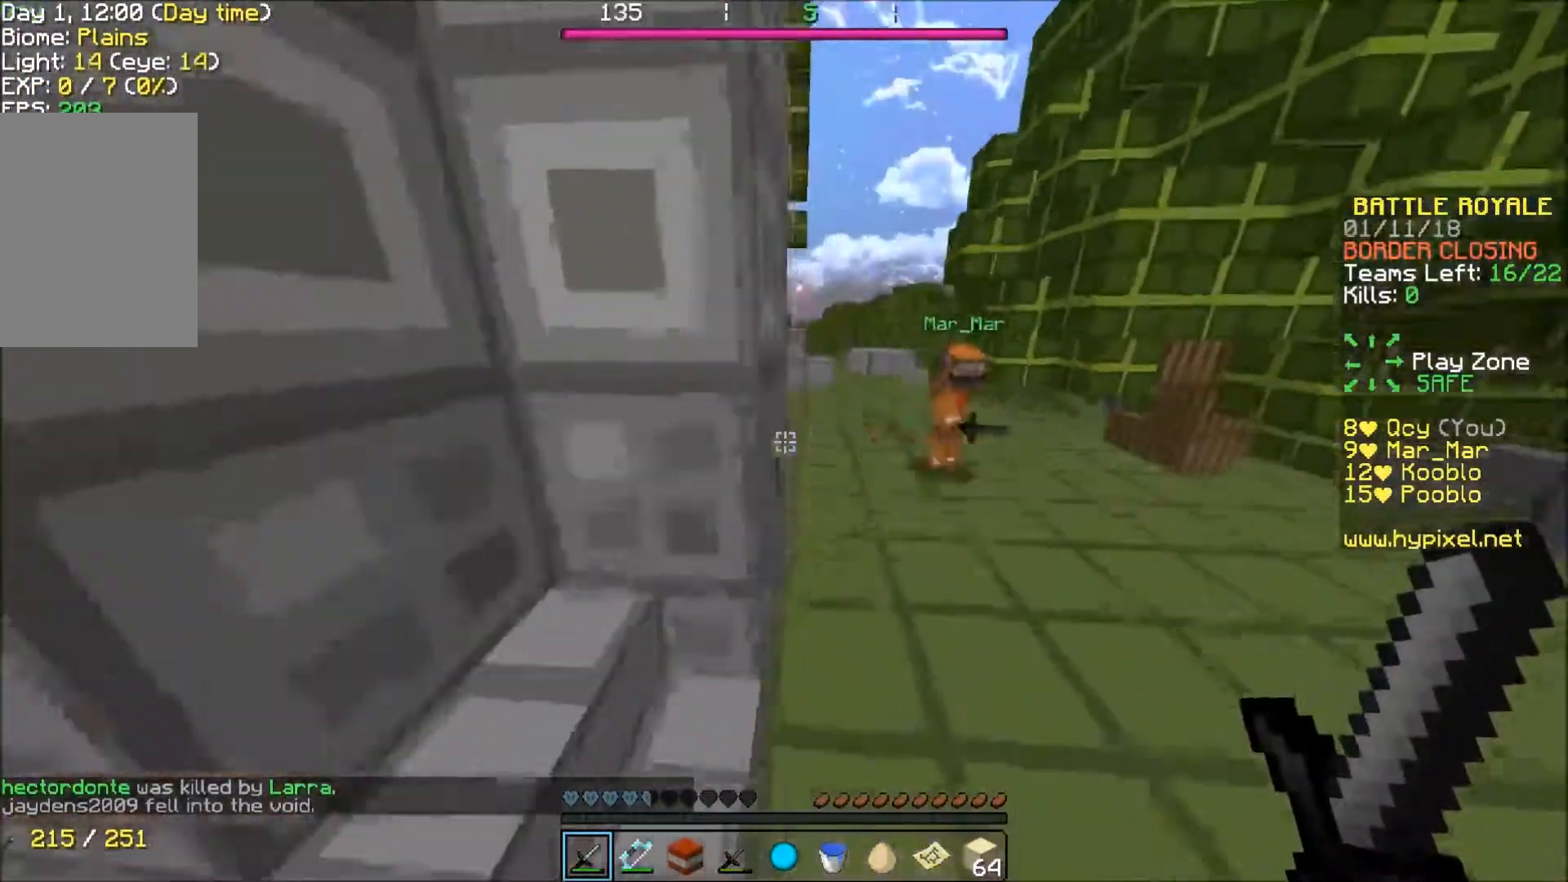
{"keys": ["w"], "events": [[100, "d", "down"], [301, "d", "up"]]}
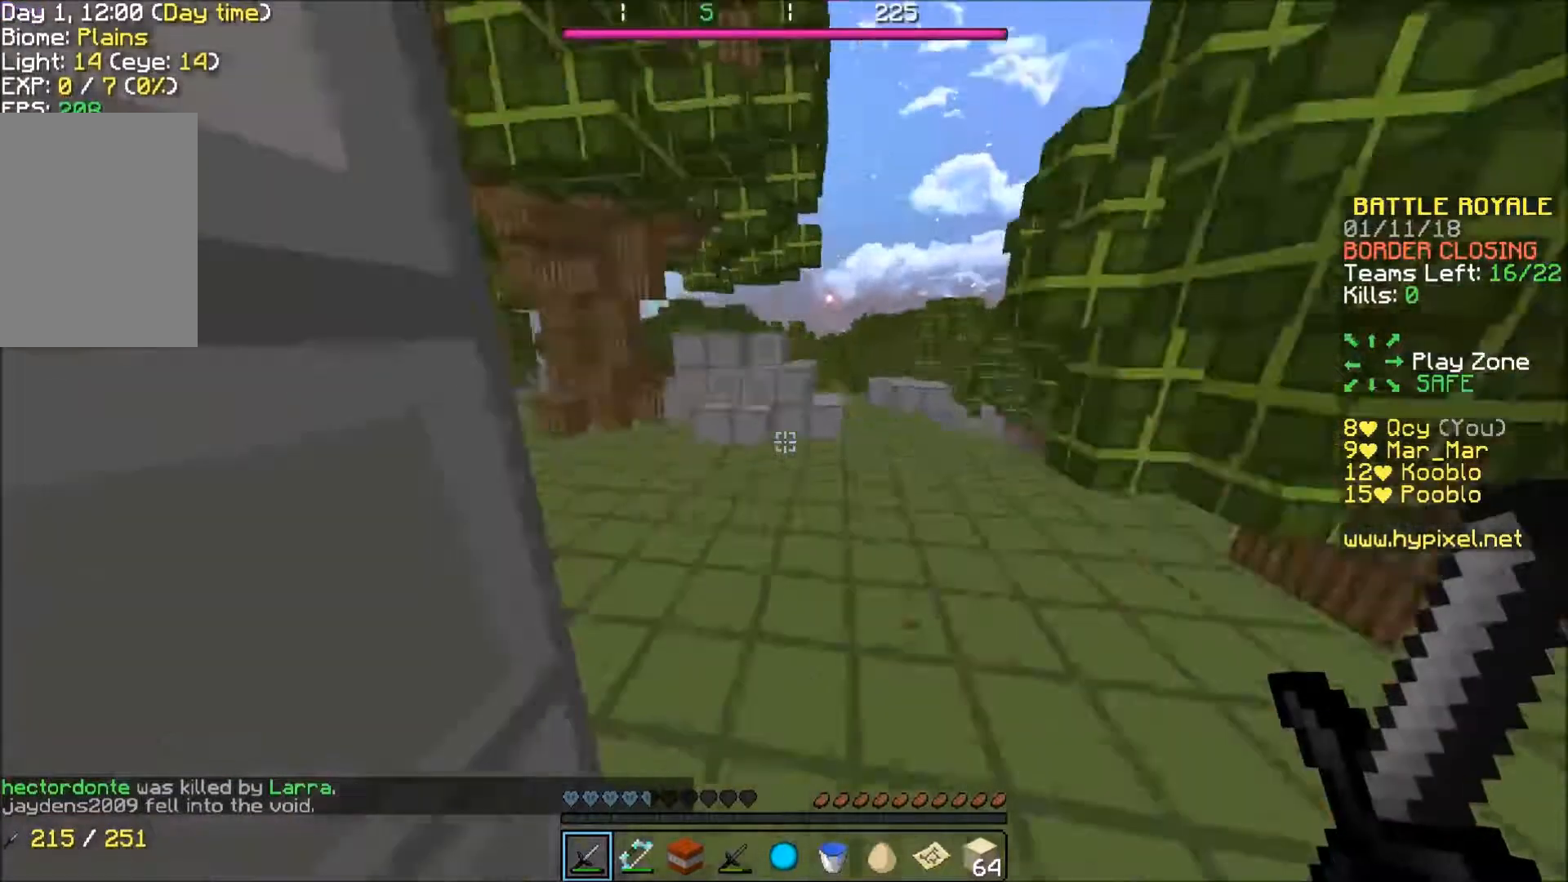
{"keys": ["a"], "events": [[33, "w", "up"], [233, "a", "down"], [233, "s", "down"], [467, "s", "up"]]}
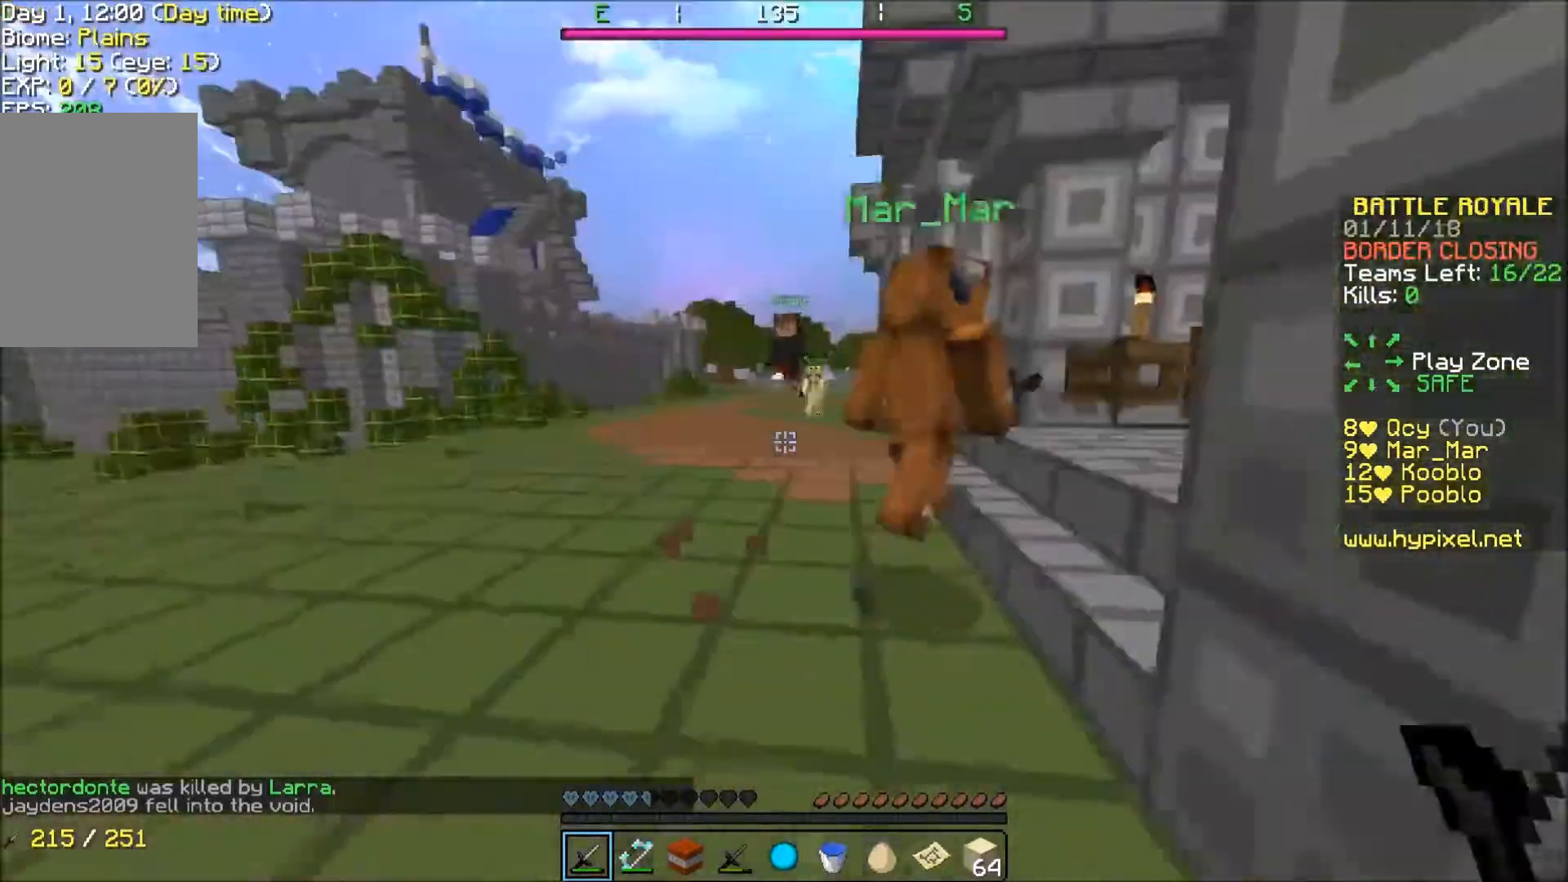
{"keys": ["w"], "events": [[100, "w", "down"], [267, "a", "up"]]}
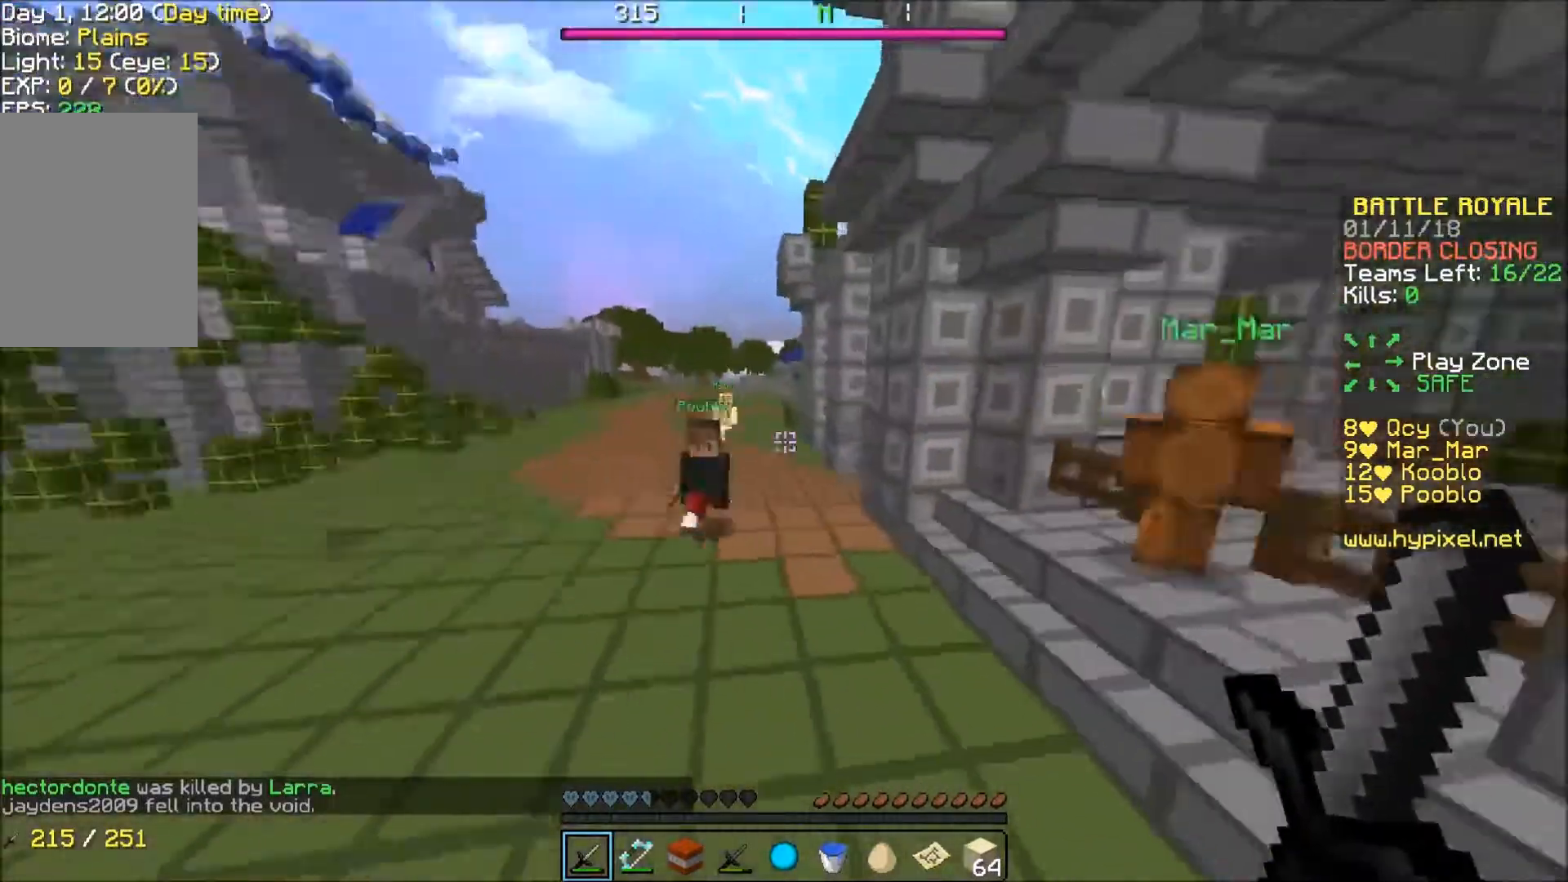
{"keys": ["a"], "events": [[133, "a", "down"], [434, "w", "up"]]}
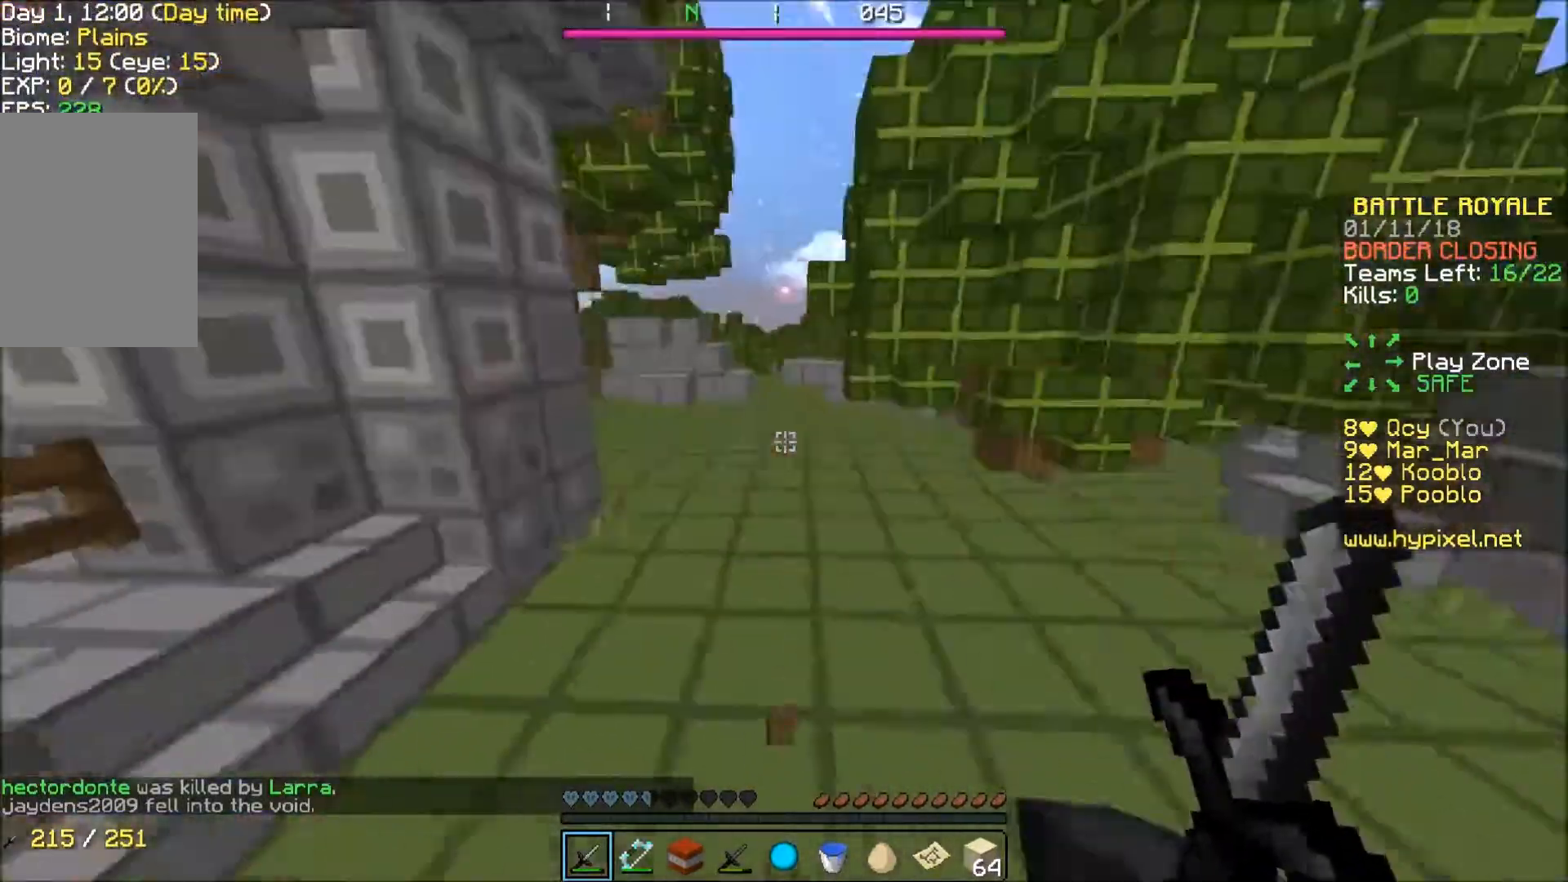
{"keys": ["a"], "events": [[34, "s", "down"], [134, "a", "up"], [434, "a", "down"], [434, "s", "up"]]}
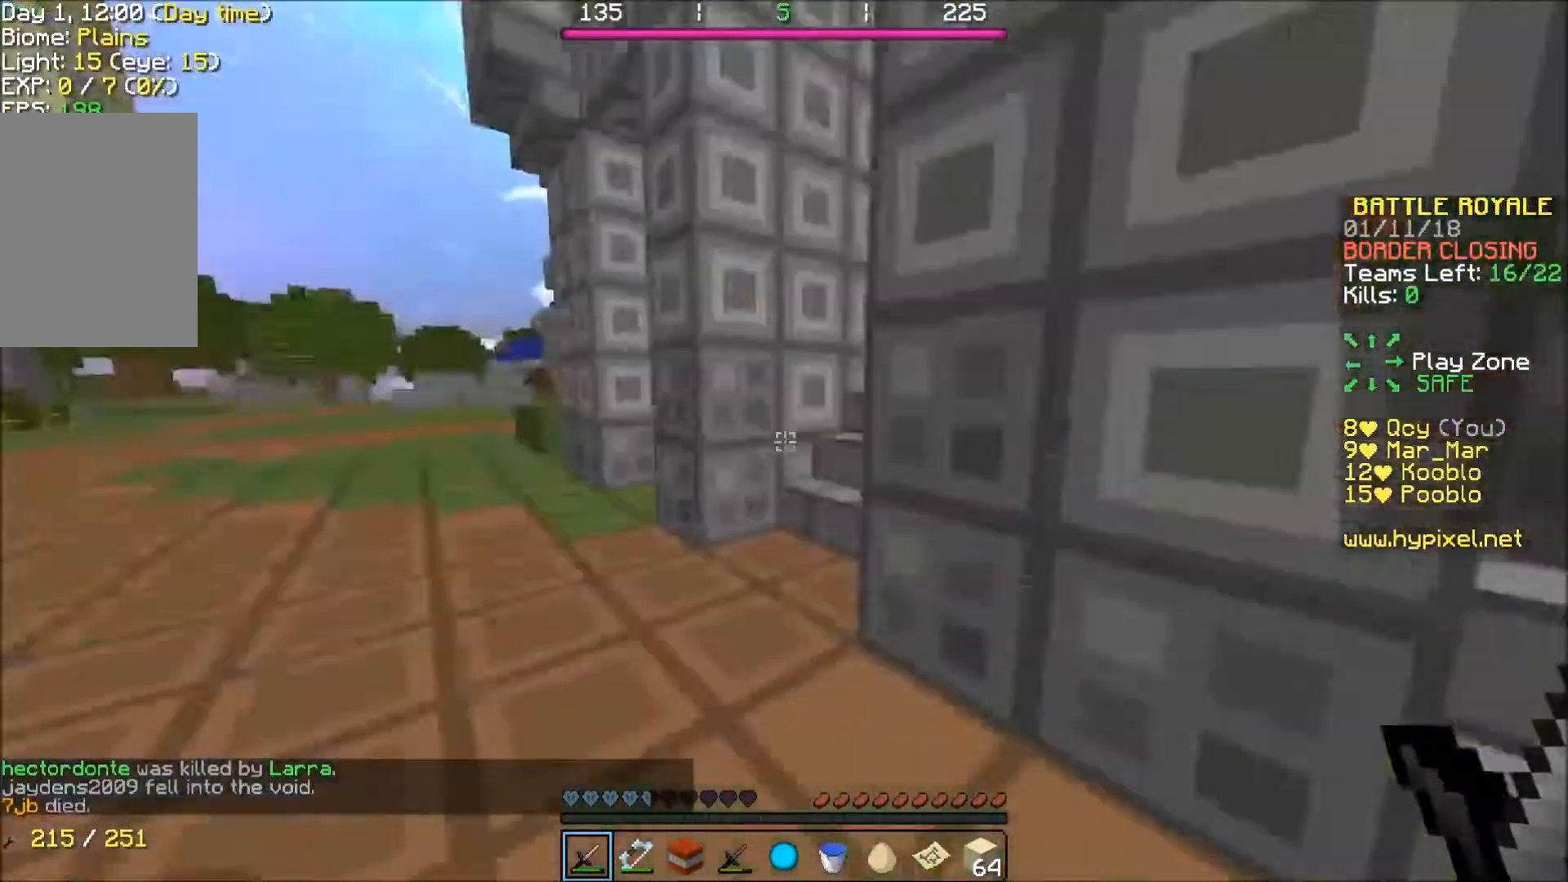
{"keys": ["a", "w"], "events": [[67, "w", "down"]]}
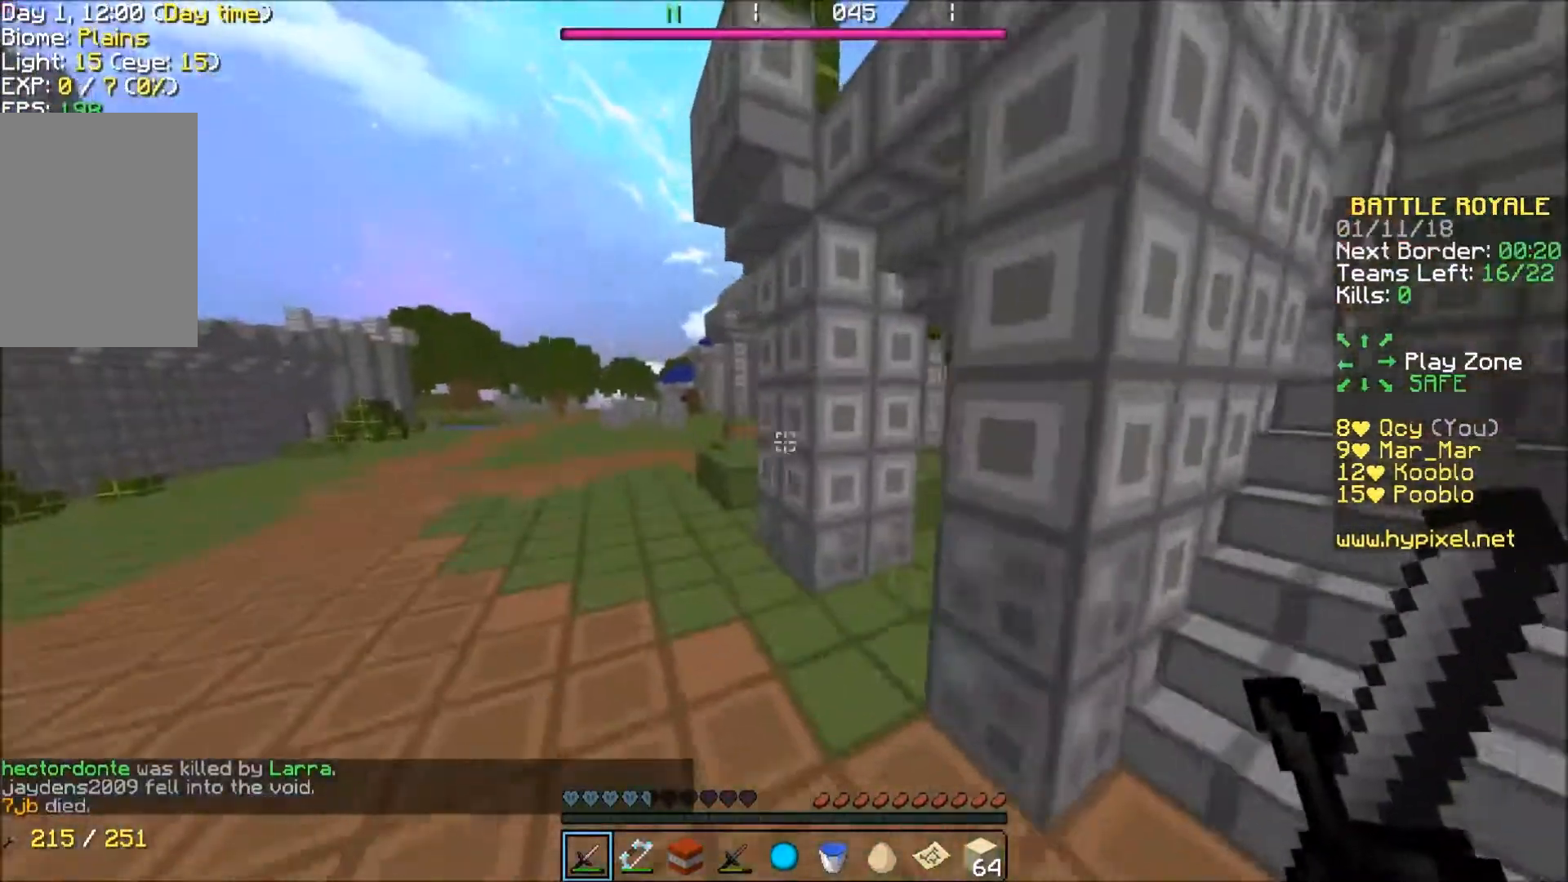
{"keys": ["w"], "events": [[367, "a", "up"]]}
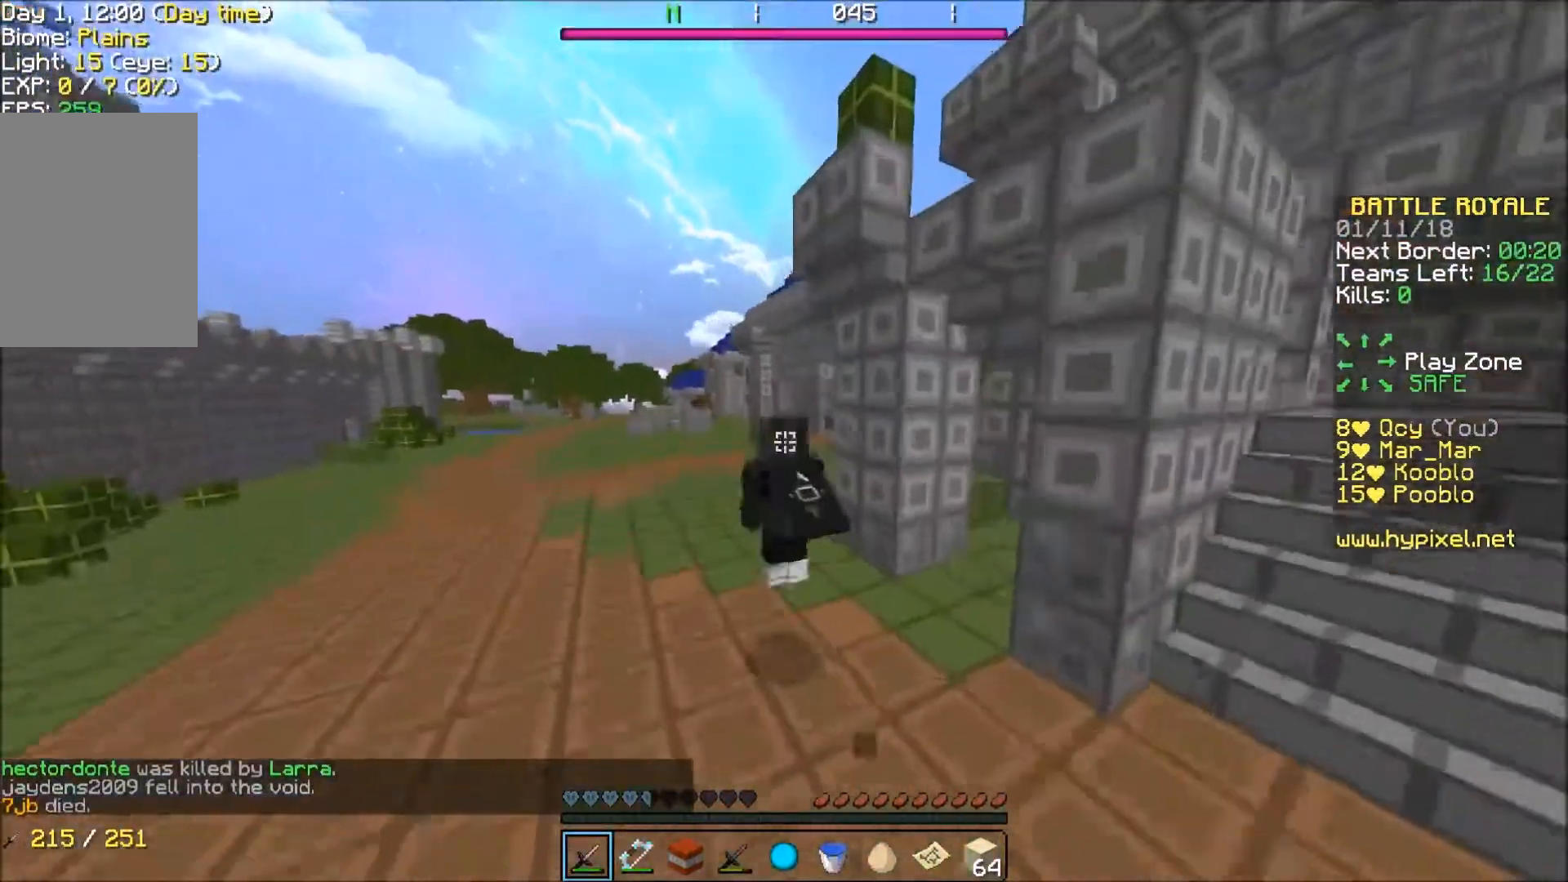
{"keys": ["w"], "events": []}
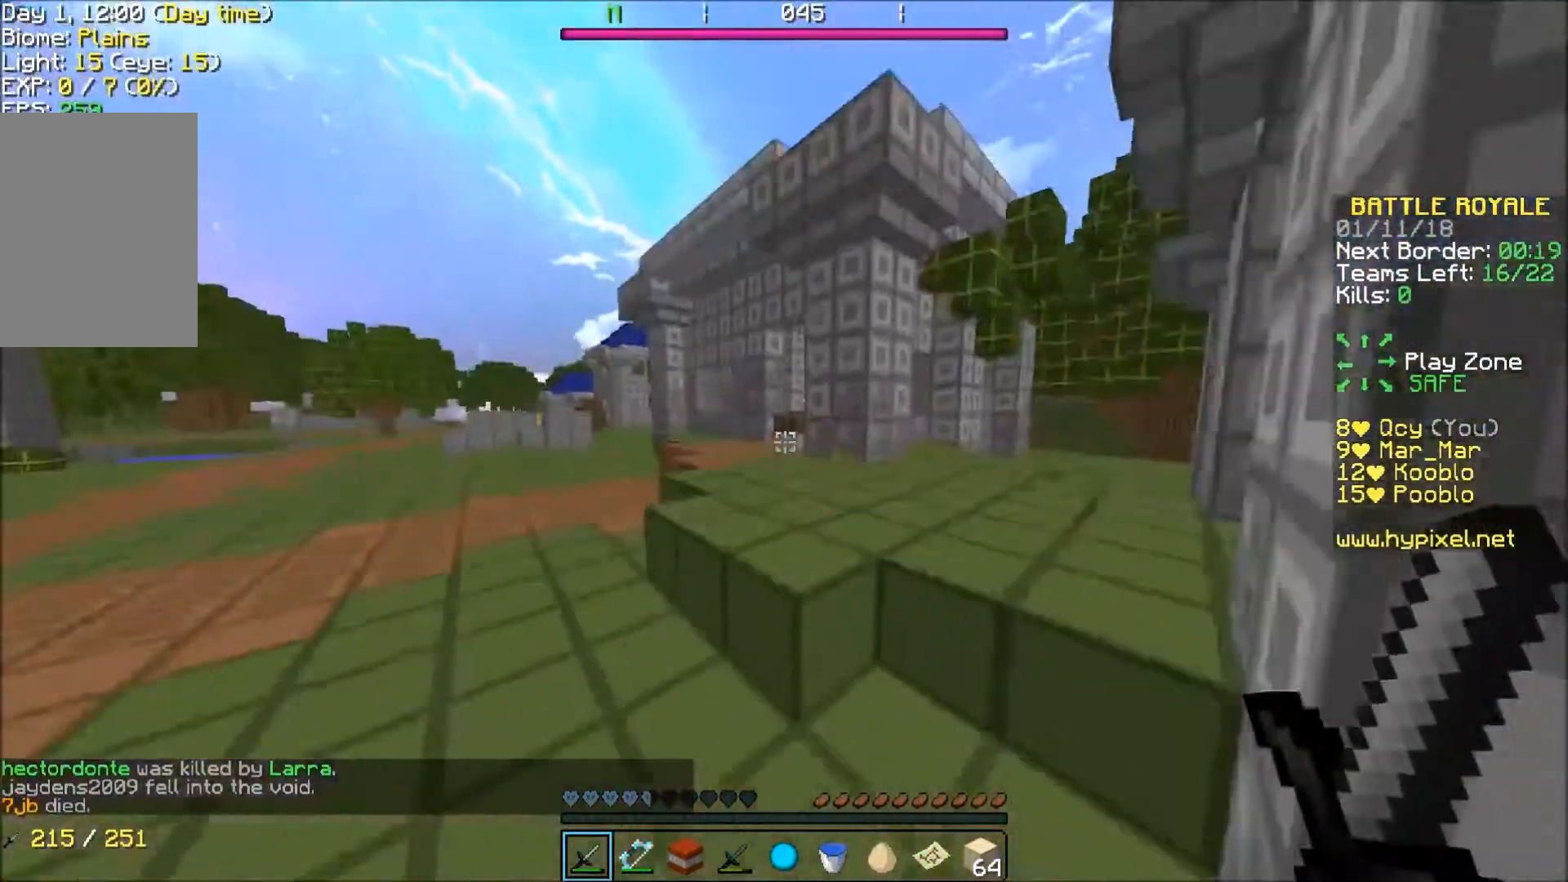
{"keys": ["a", "w"], "events": [[467, "a", "down"]]}
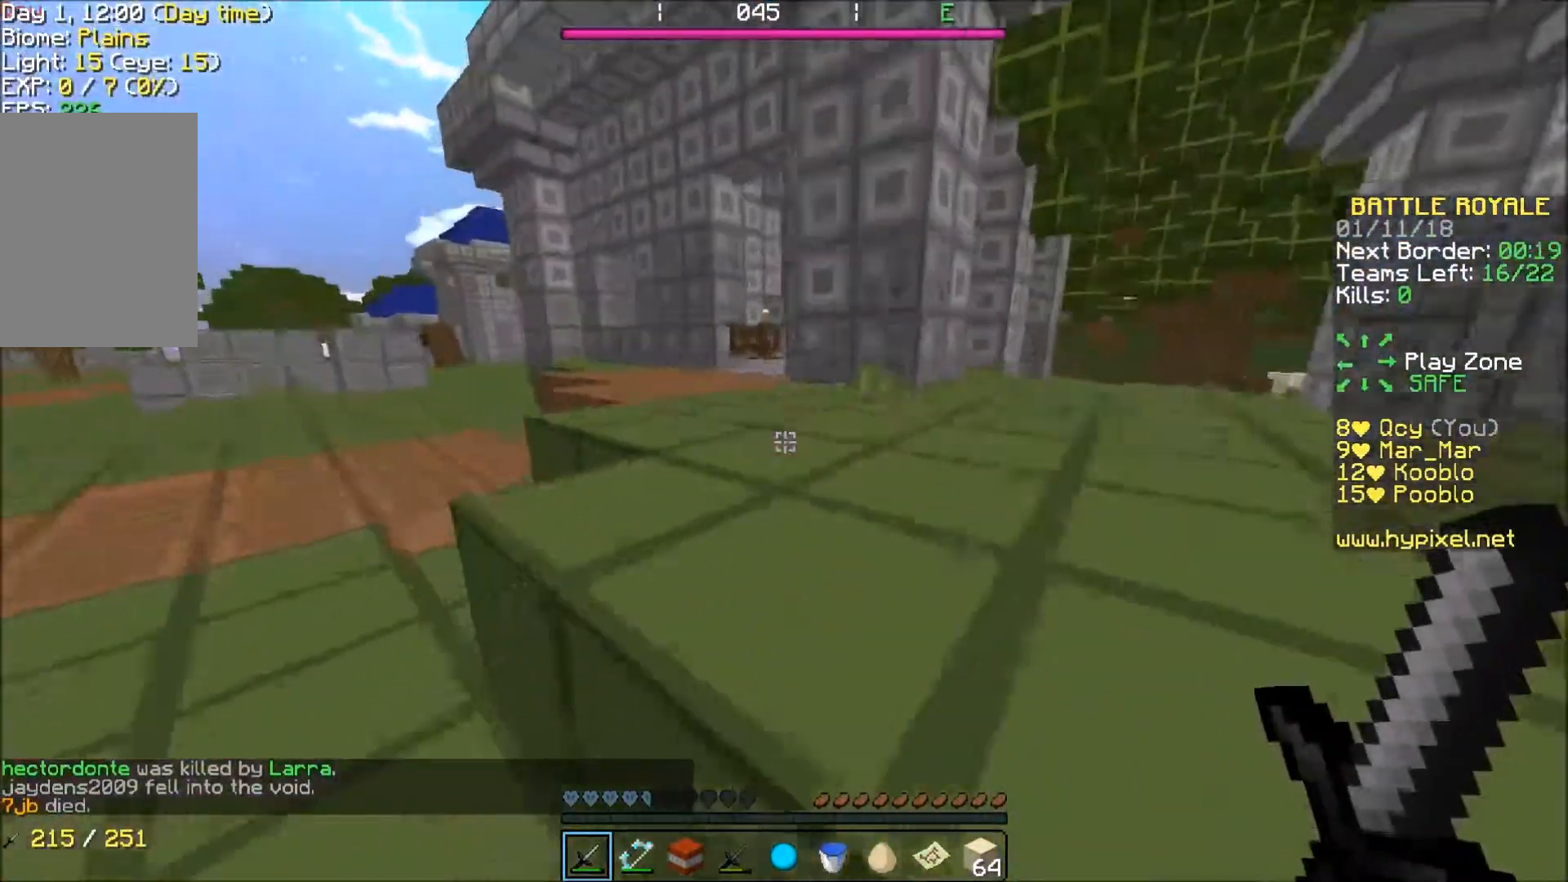
{"keys": ["w"], "events": [[167, "a", "up"]]}
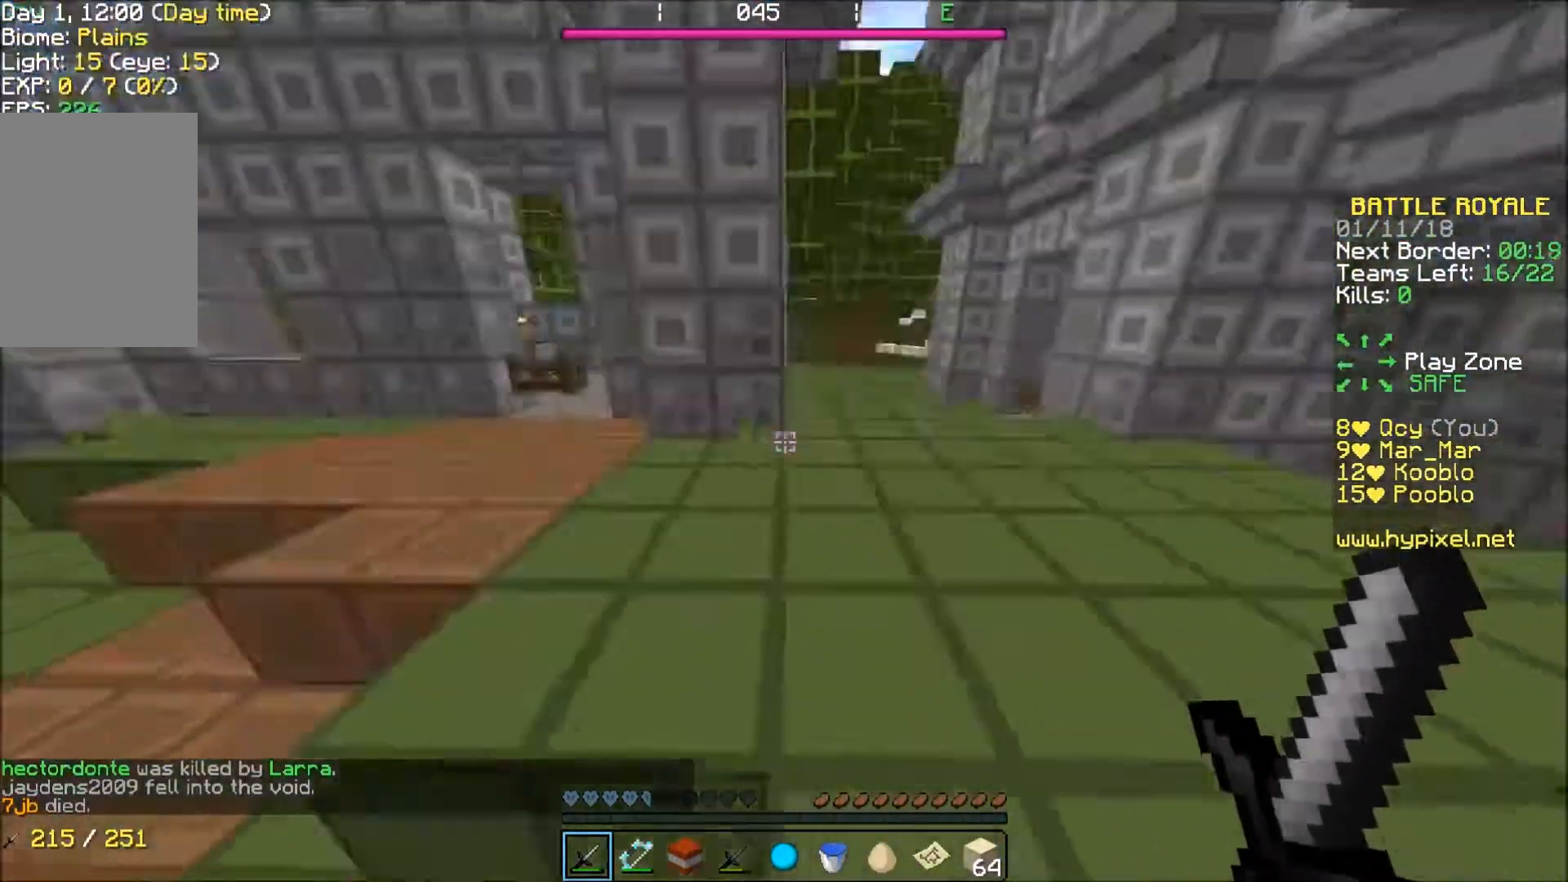
{"keys": ["d", "w"], "events": [[34, "a", "down"], [67, "w", "up"], [134, "a", "up"], [134, "d", "down"], [167, "w", "down"]]}
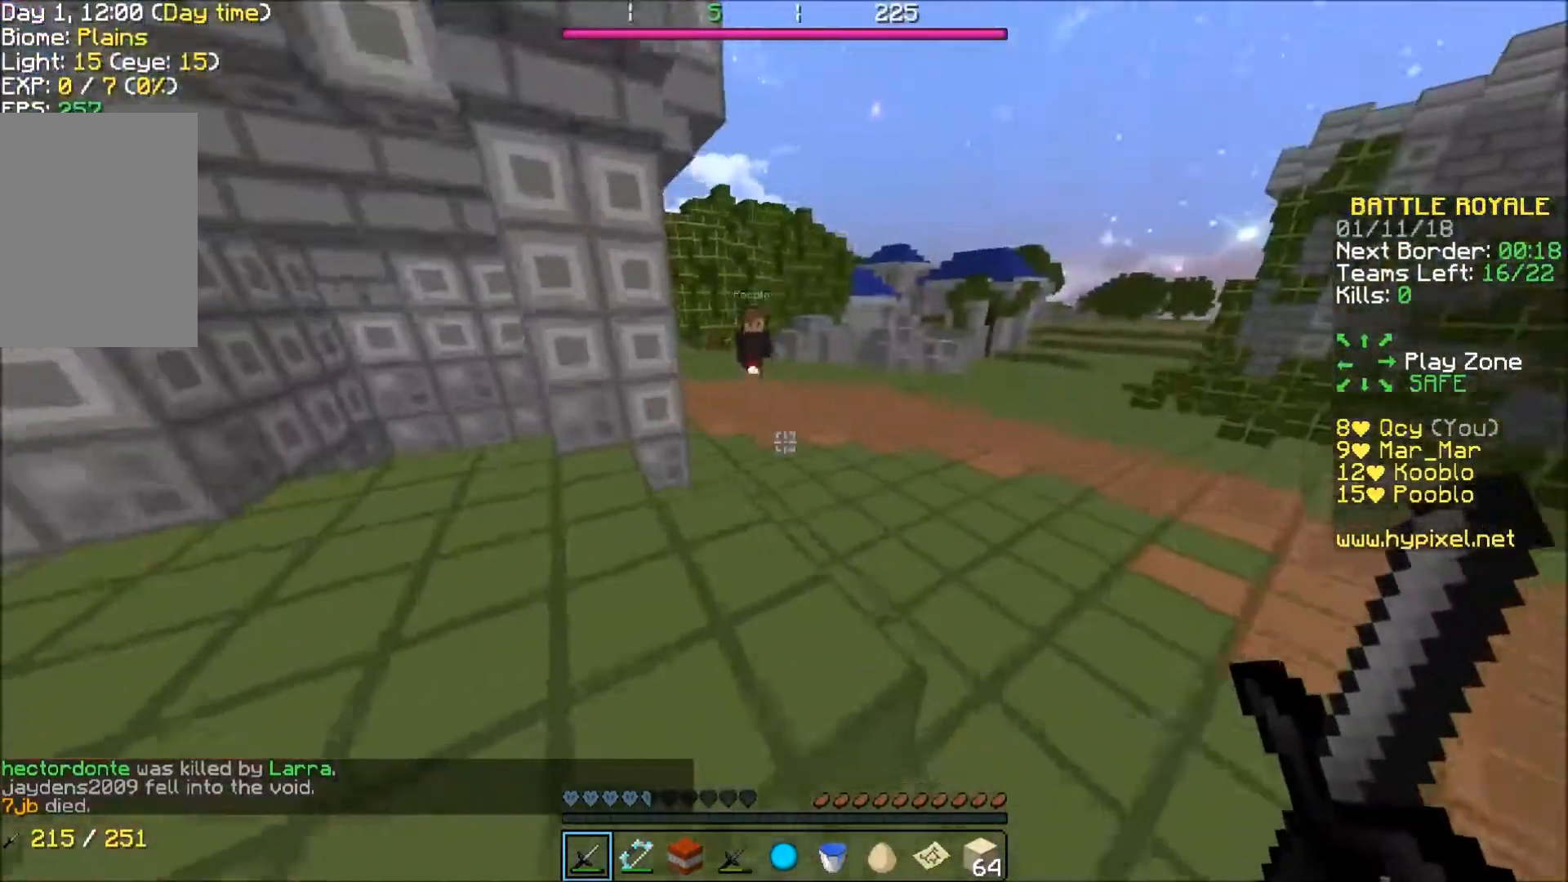
{"keys": ["d"], "events": [[67, "d", "up"], [267, "w", "up"], [467, "d", "down"]]}
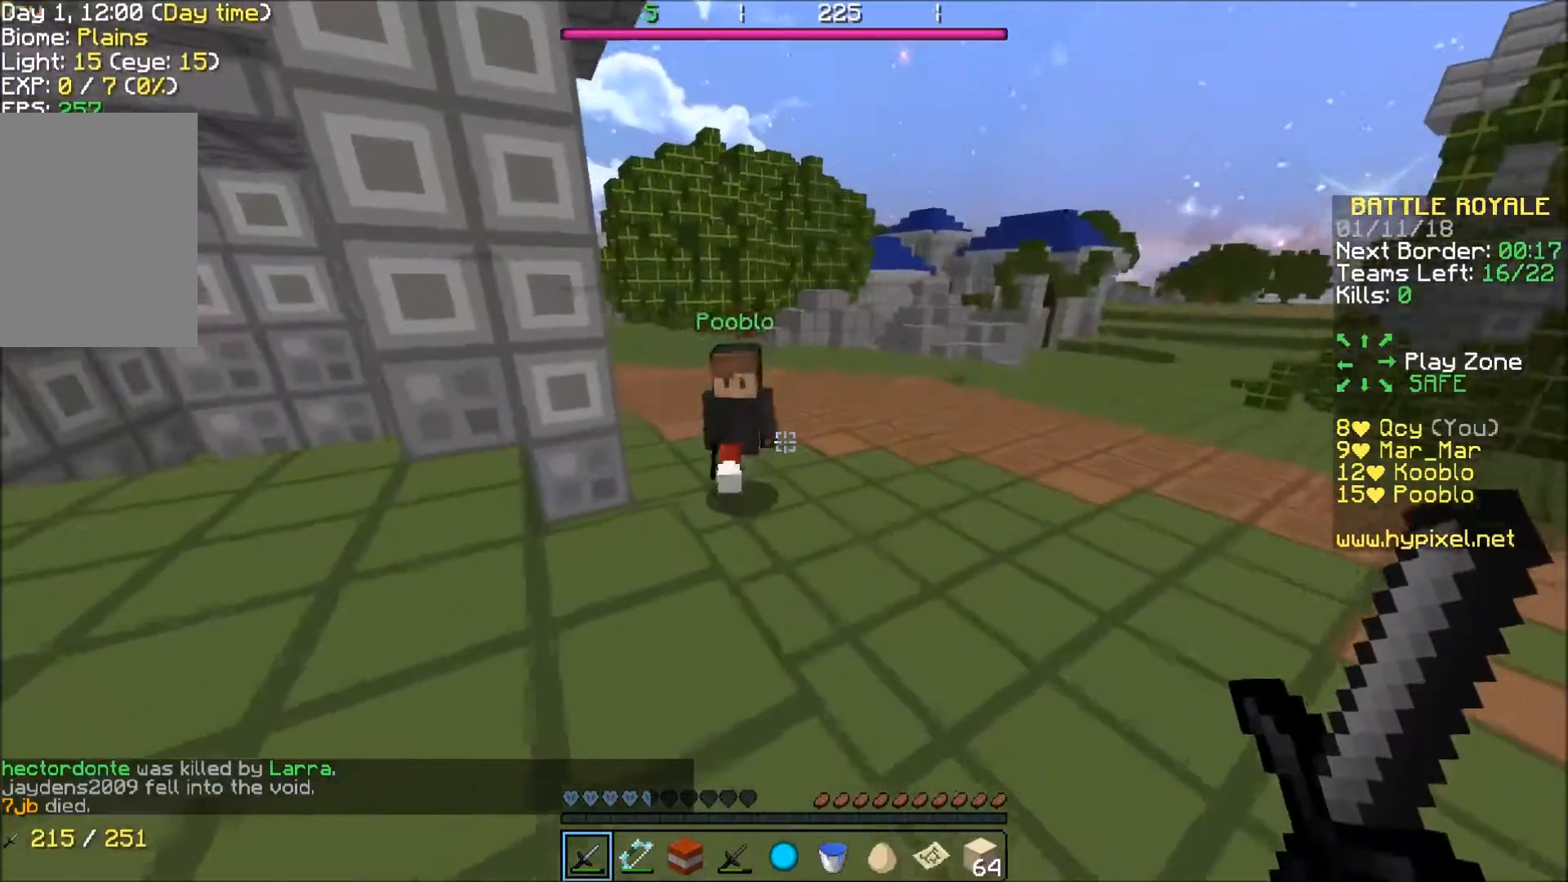
{"keys": ["w"], "events": [[167, "d", "up"], [434, "w", "down"]]}
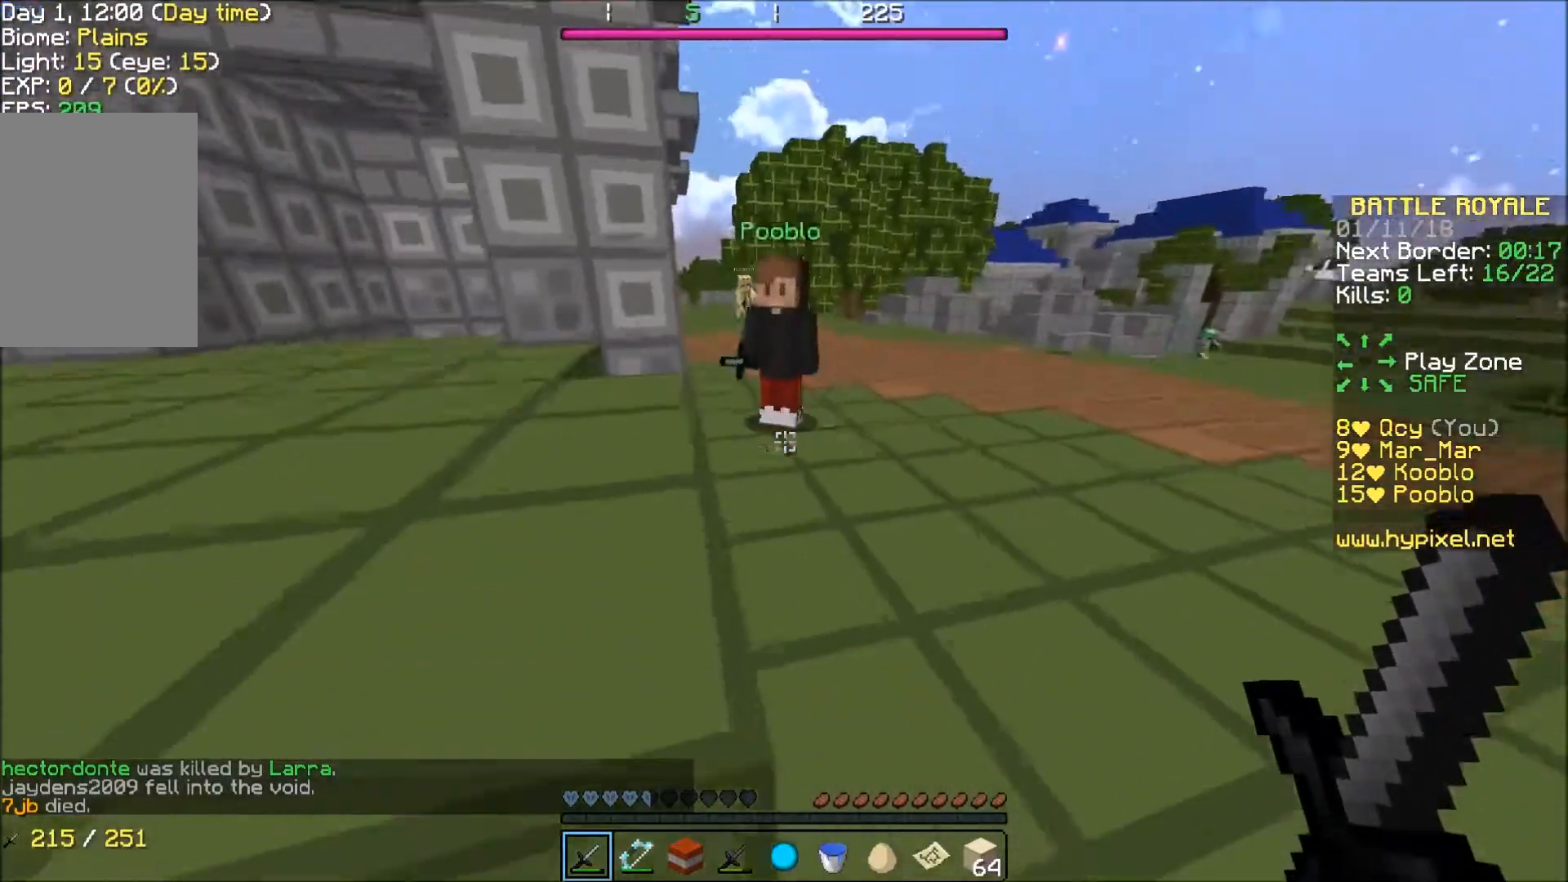
{"keys": ["w"], "events": []}
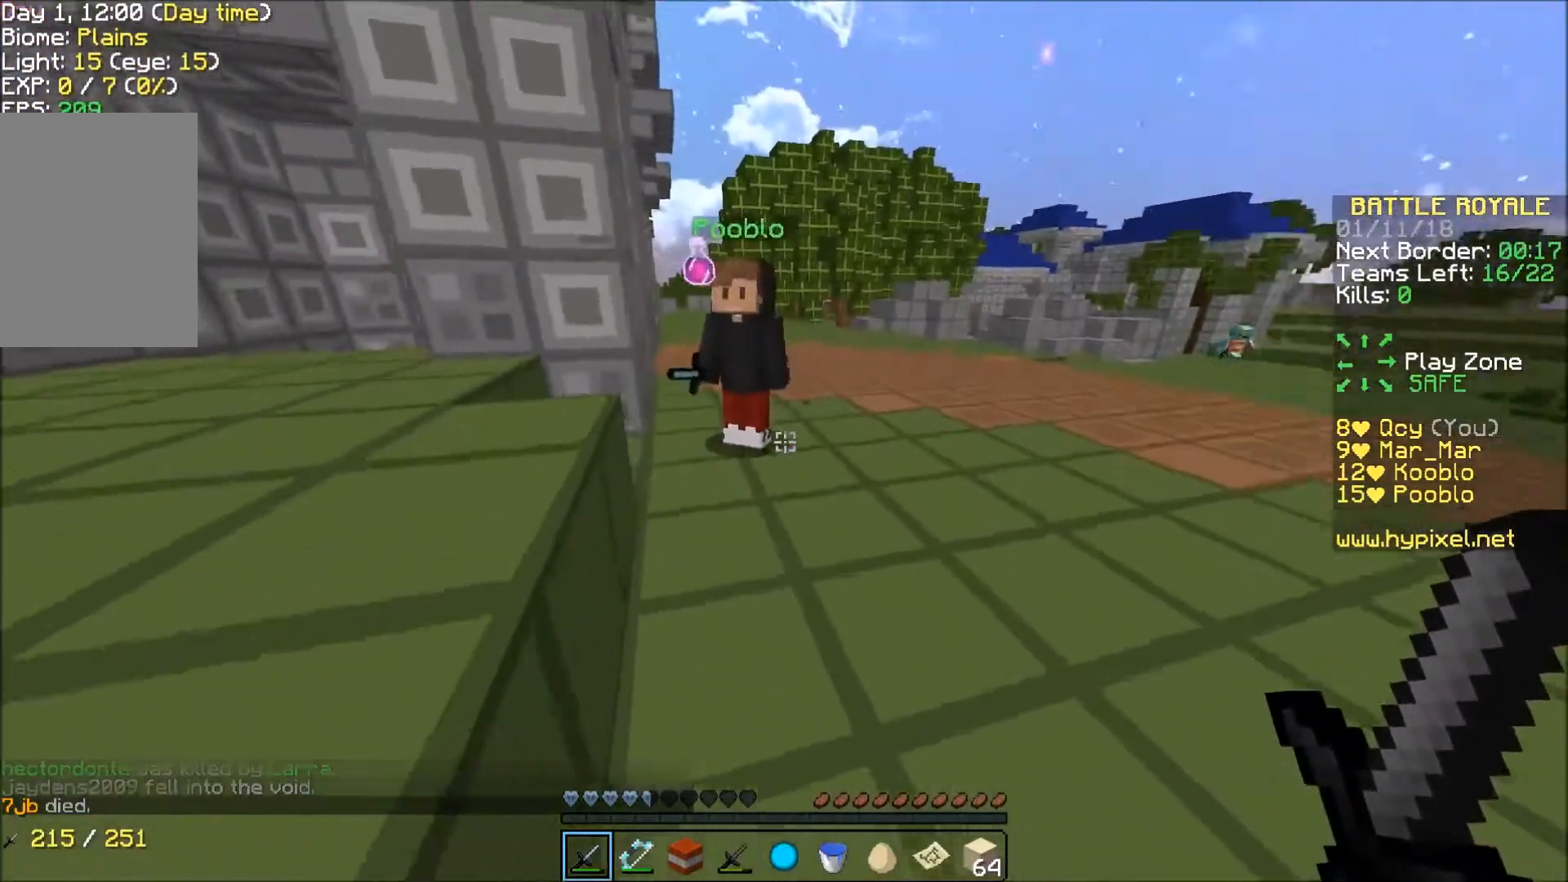
{"keys": [], "events": [[67, "w", "up"]]}
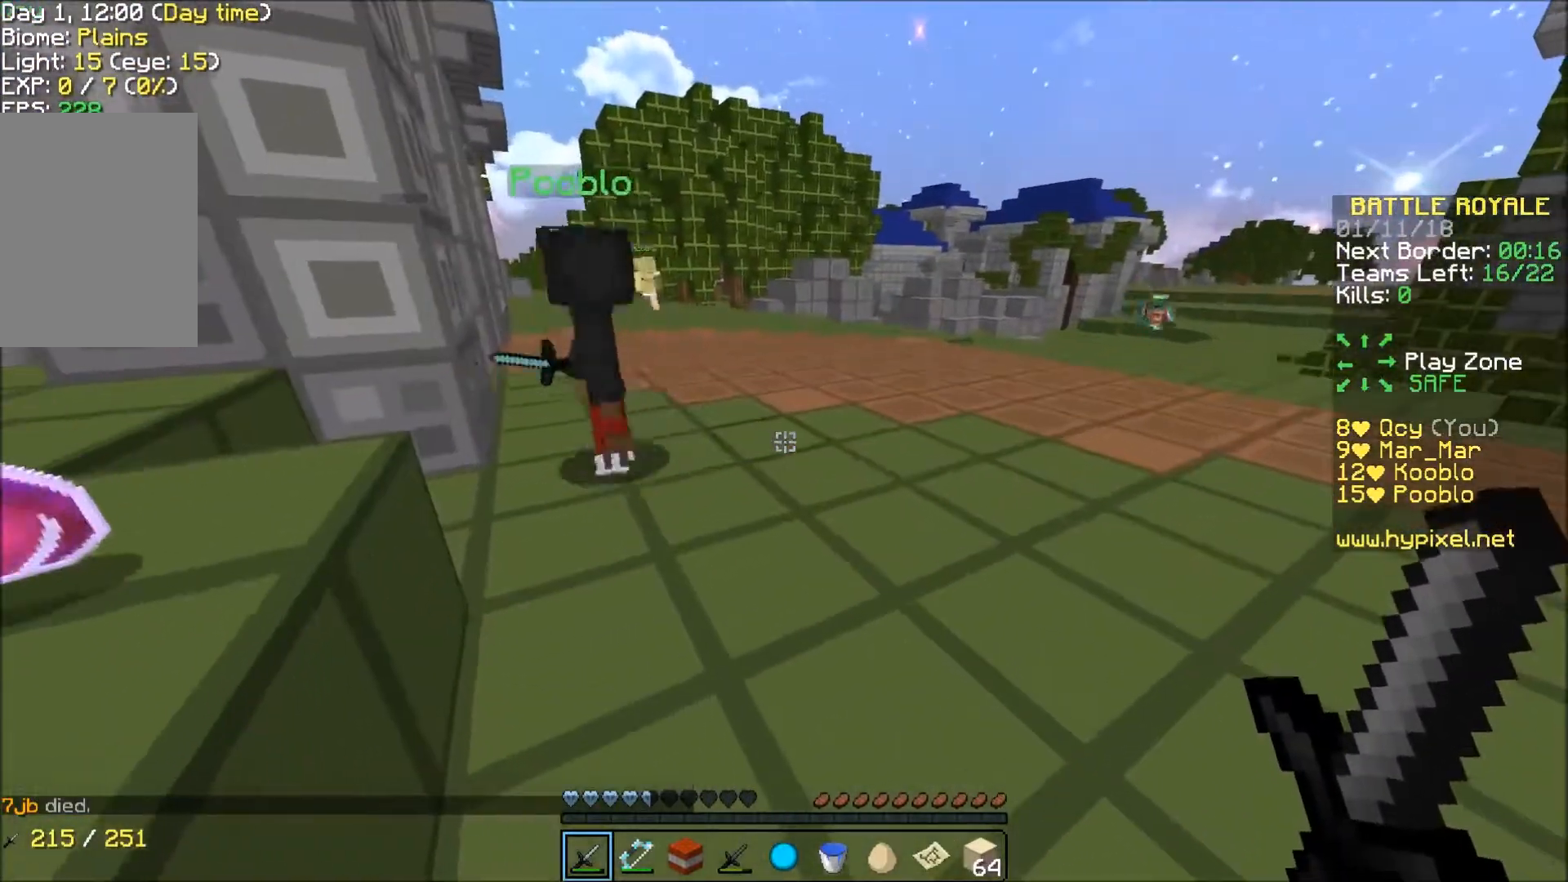
{"keys": ["a"], "events": [[133, "a", "down"], [267, "s", "down"], [467, "s", "up"]]}
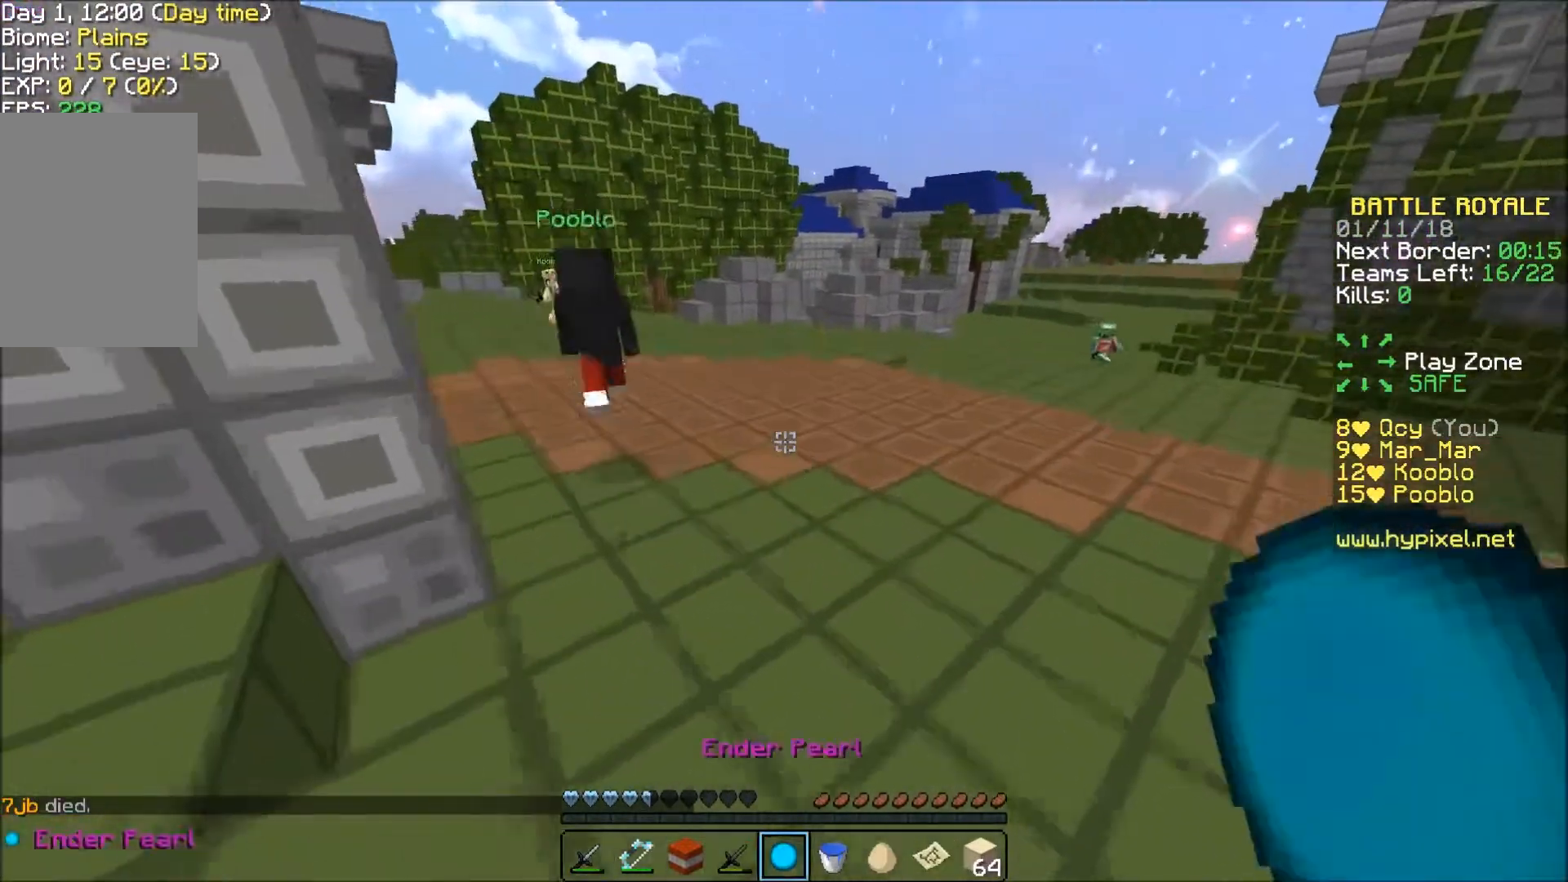
{"keys": [], "events": [[334, "s", "down"], [434, "a", "up"], [467, "s", "up"]]}